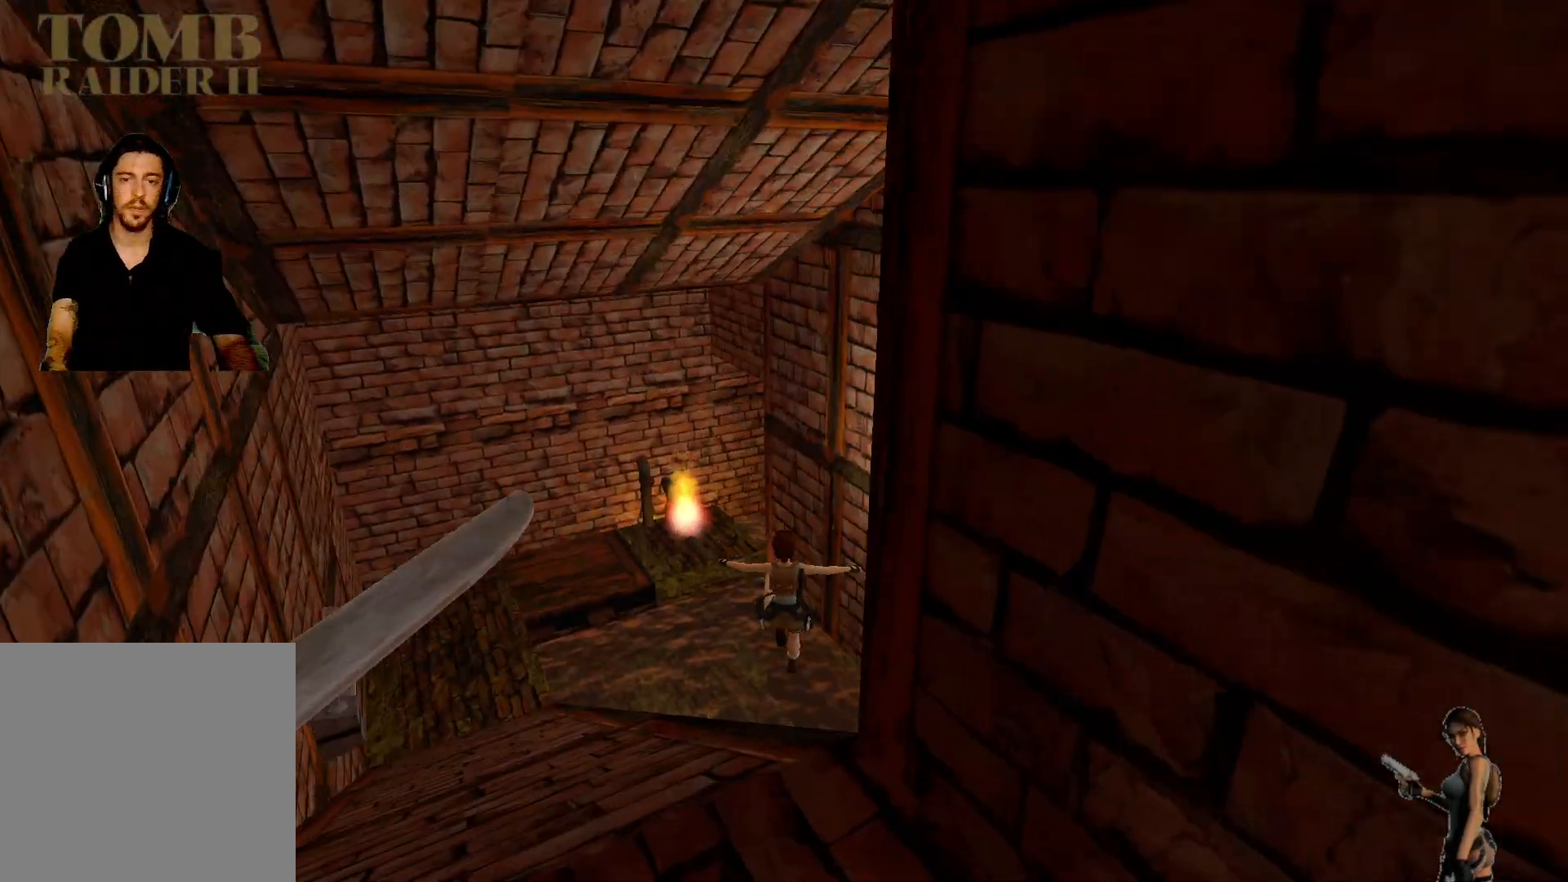
Gameplay with keyboard; each line is a JSON object with the keys held at the frame after it. "events" lists presses ("down") and releases ("up") of "1", "2", "3", "4", "5", "a", "alt", "b", "c", "ctrl", "d", "e", "f", "g", "q", "r", "s", "shift", "space", "t", "tab", "tilde", "v", "w", "x" and "z" between this image and that frame as [ms after this image, input, new state], when the widget could be followed in between. No other keys are recorded. Mouse input is not recorded.
{"keys": [], "events": []}
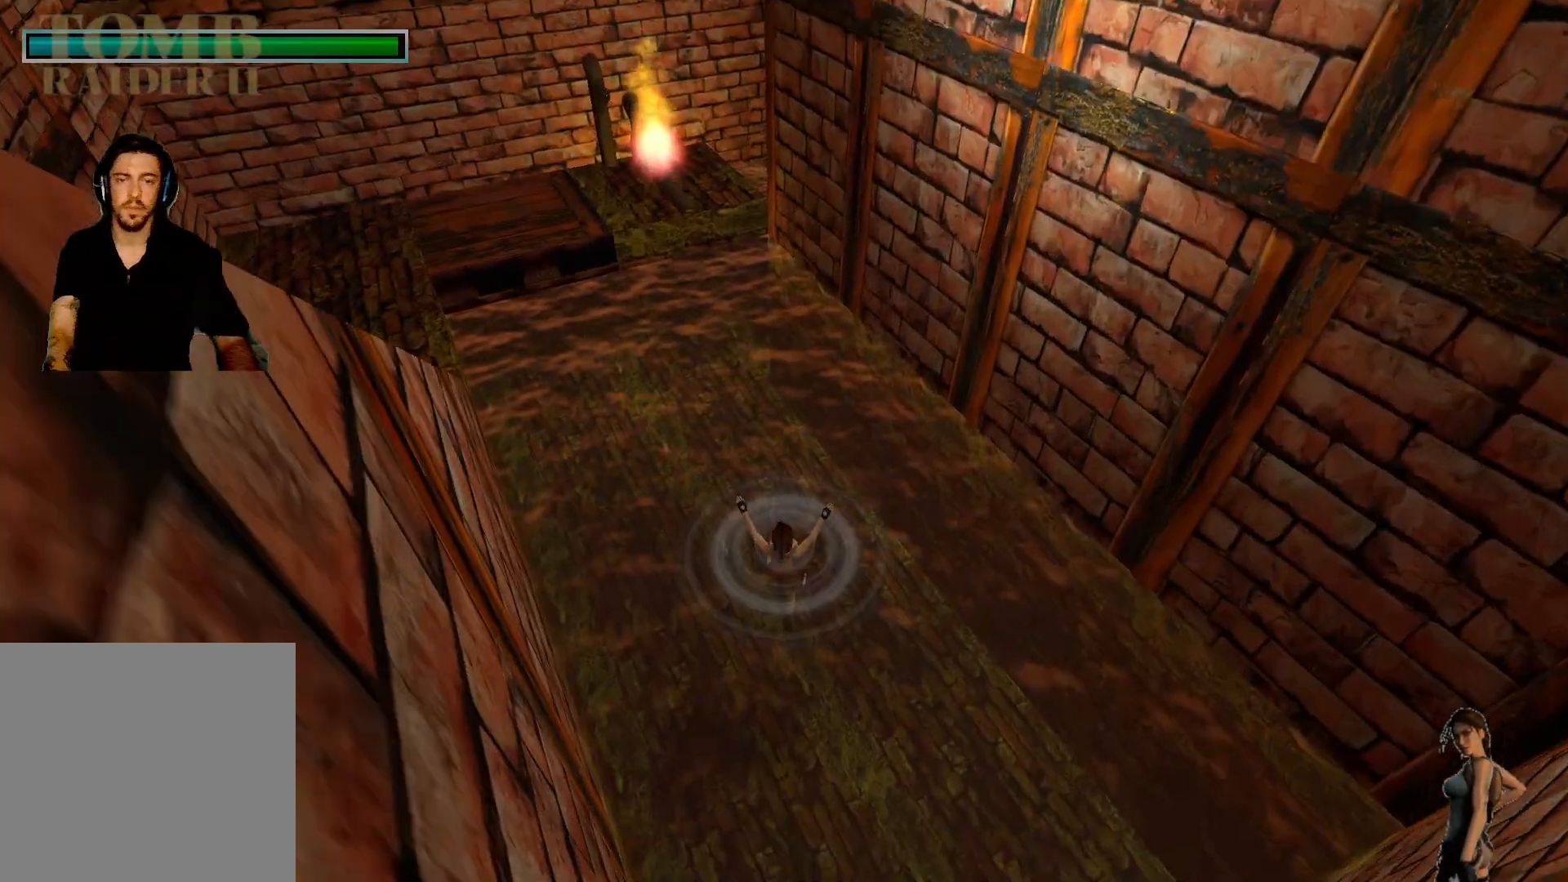
{"keys": [], "events": []}
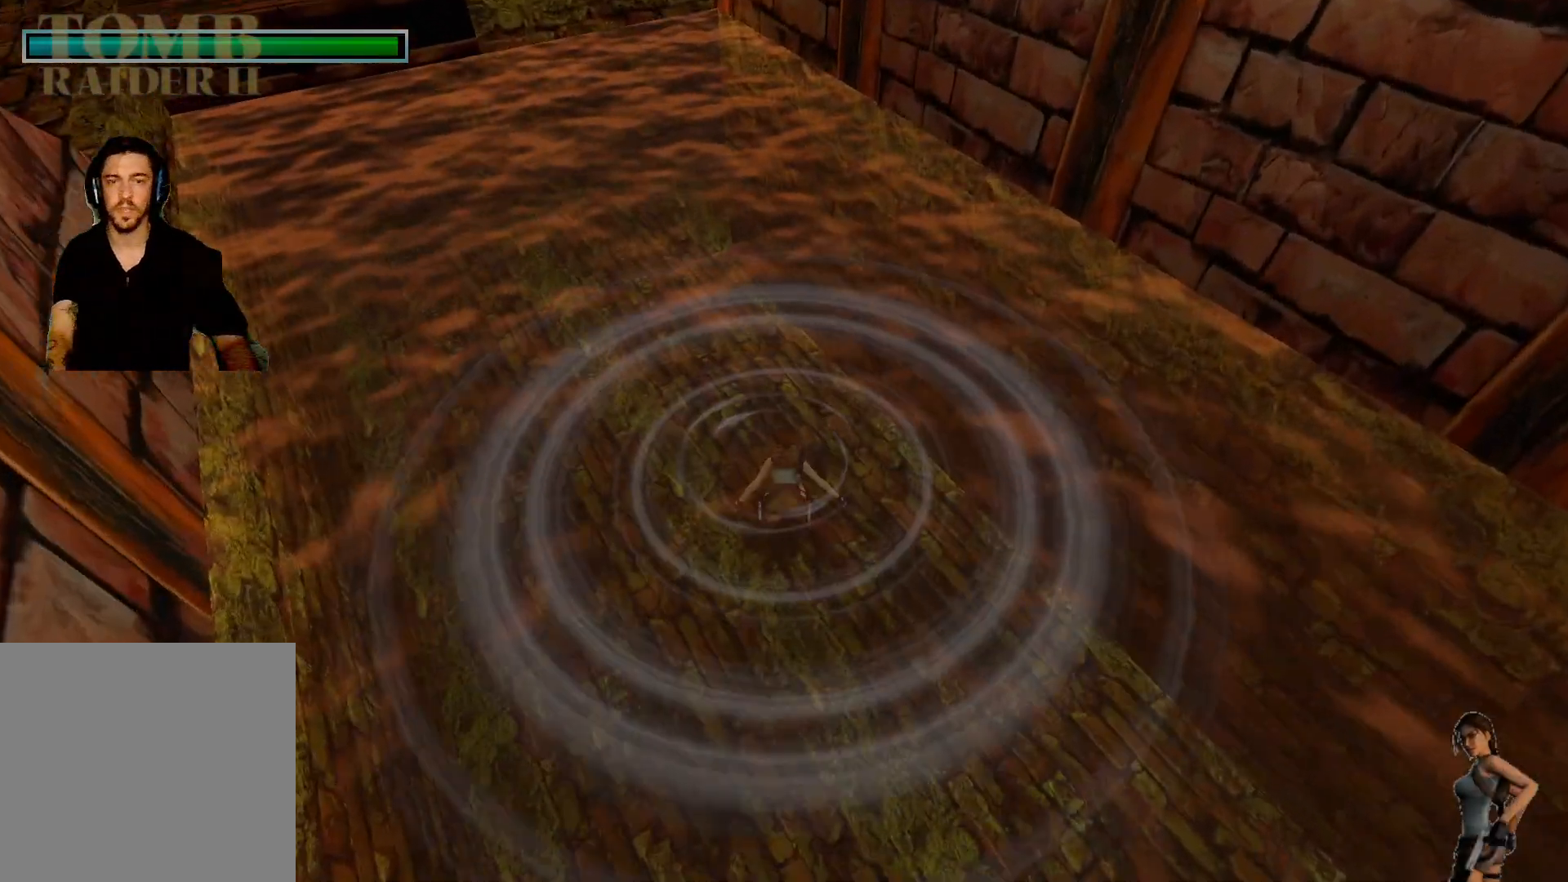
{"keys": [], "events": []}
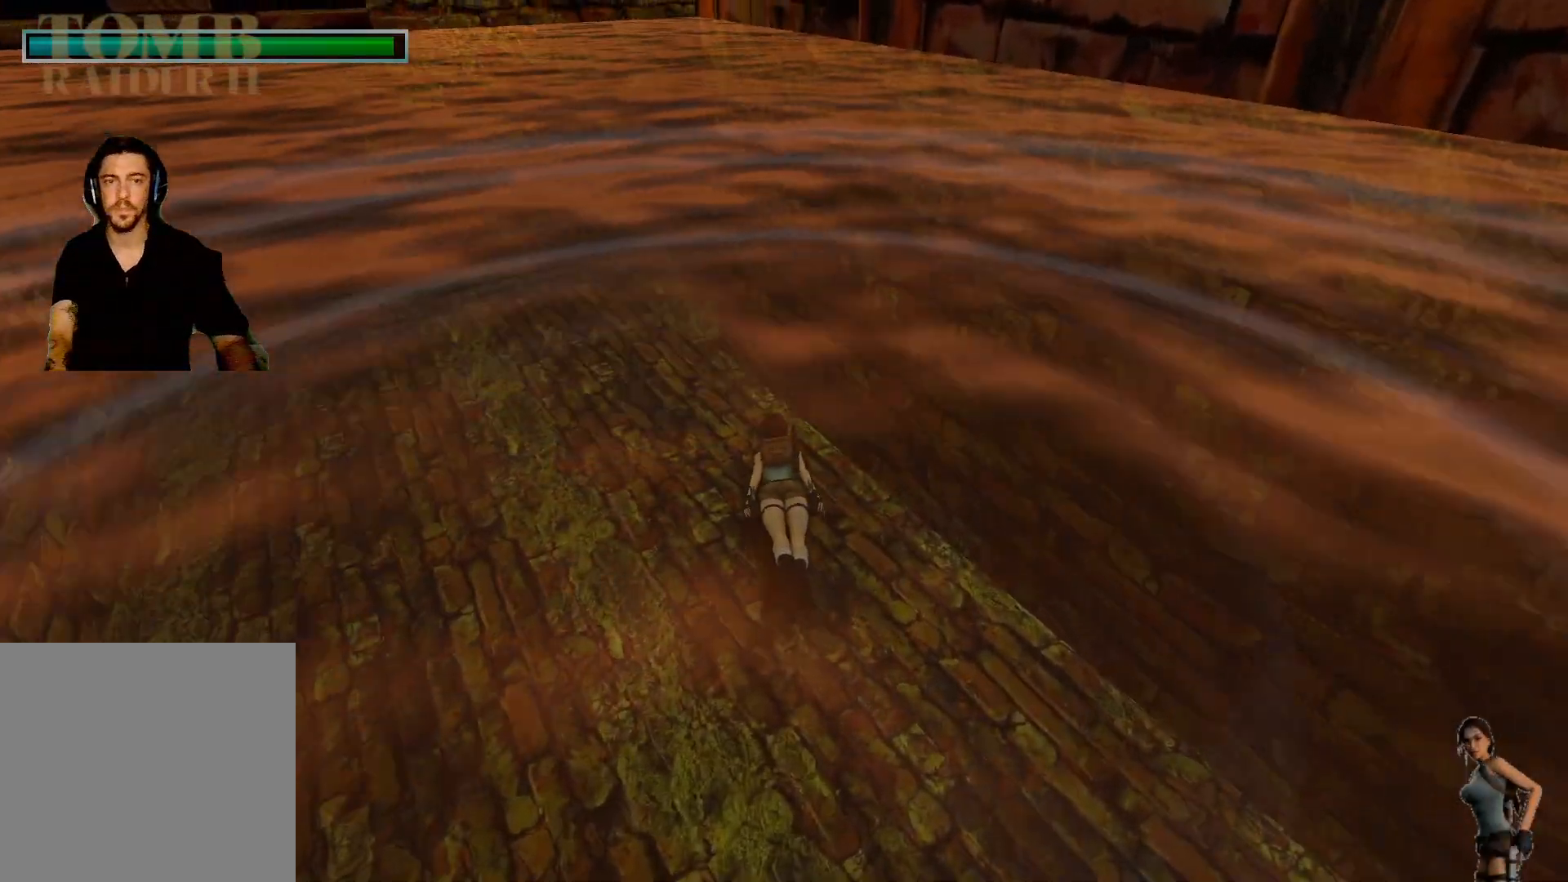
{"keys": [], "events": []}
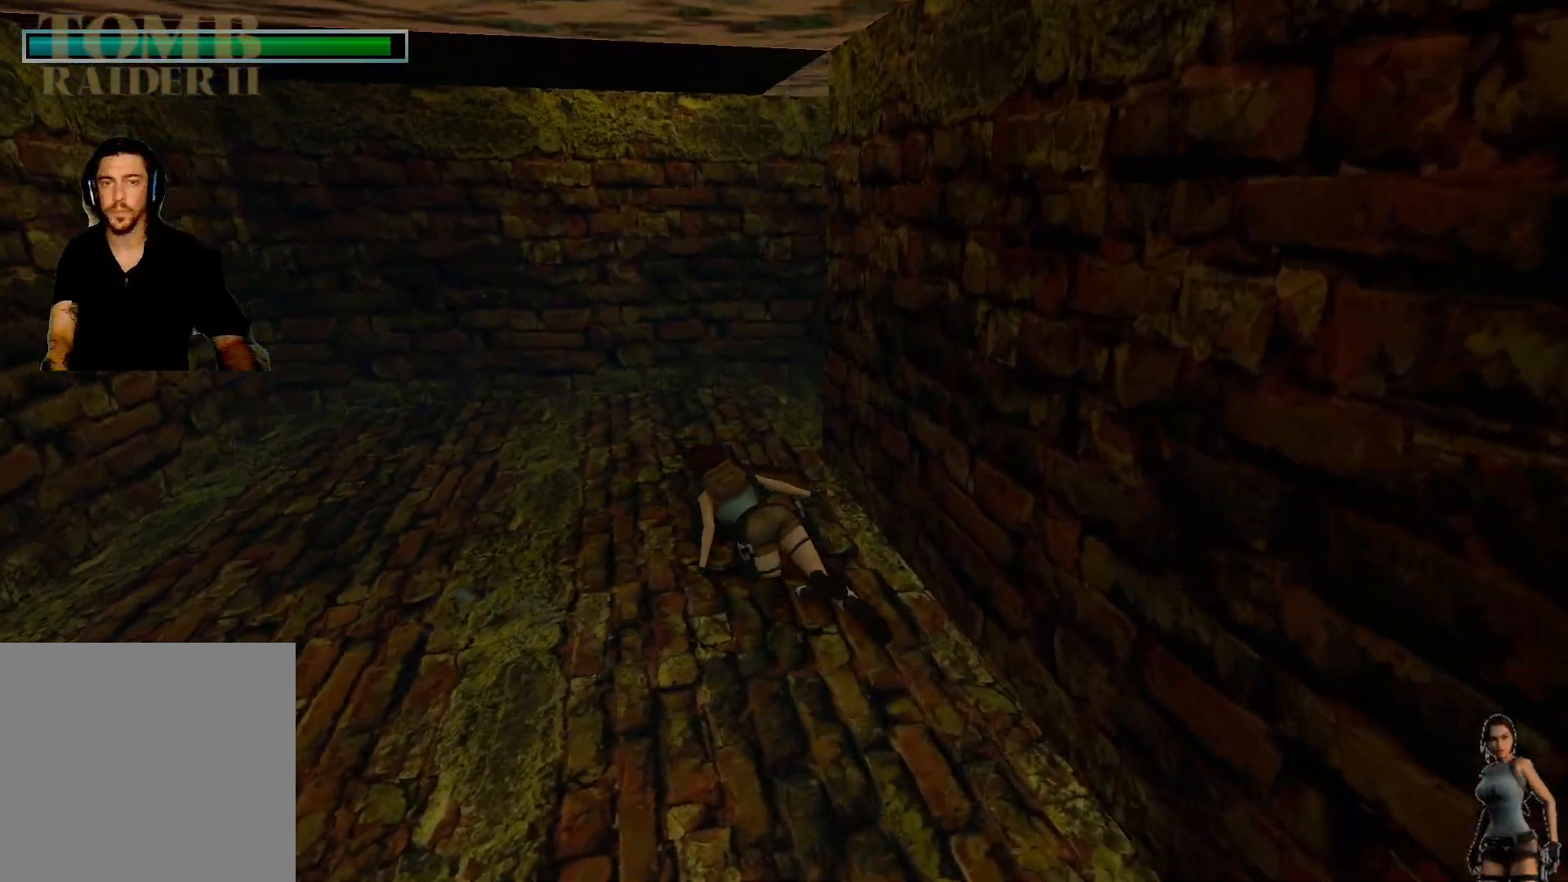
{"keys": ["alt"], "events": [[333, "alt", "down"]]}
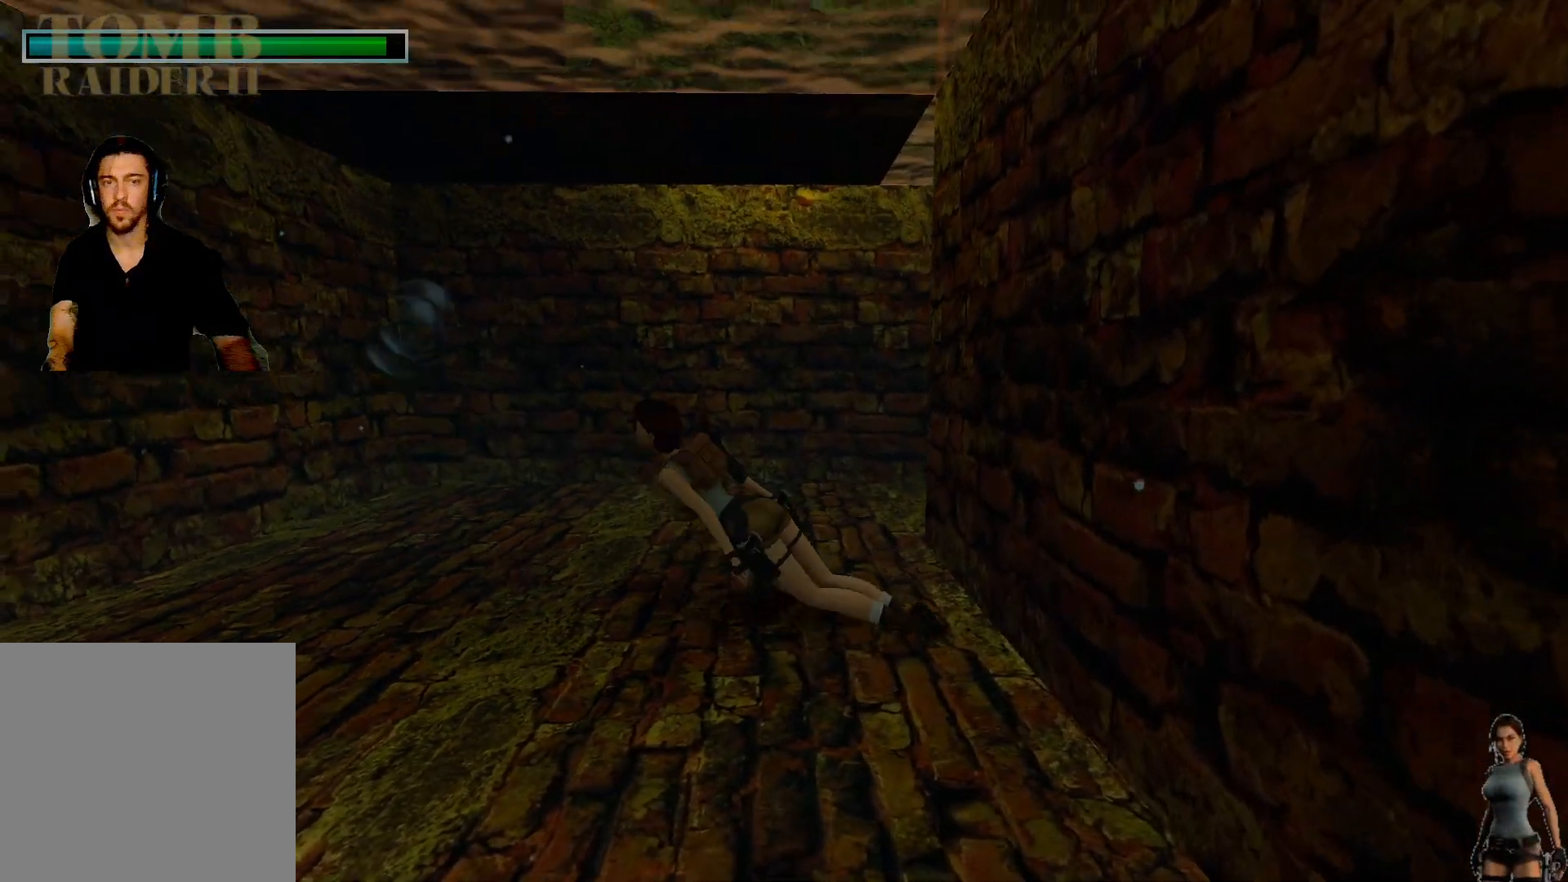
{"keys": ["alt"], "events": []}
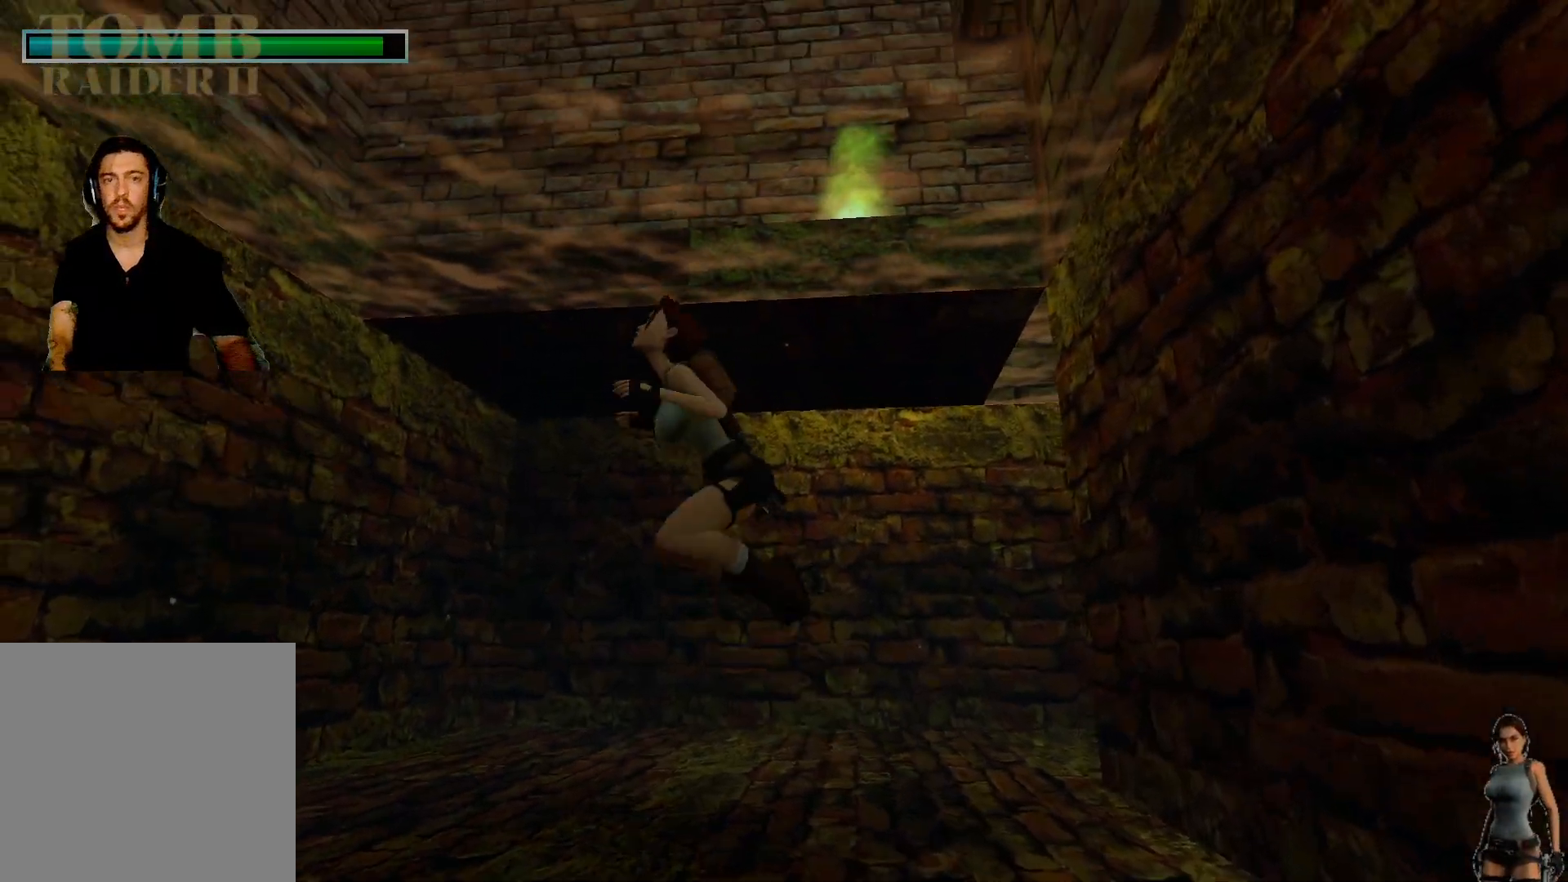
{"keys": [], "events": [[500, "alt", "up"]]}
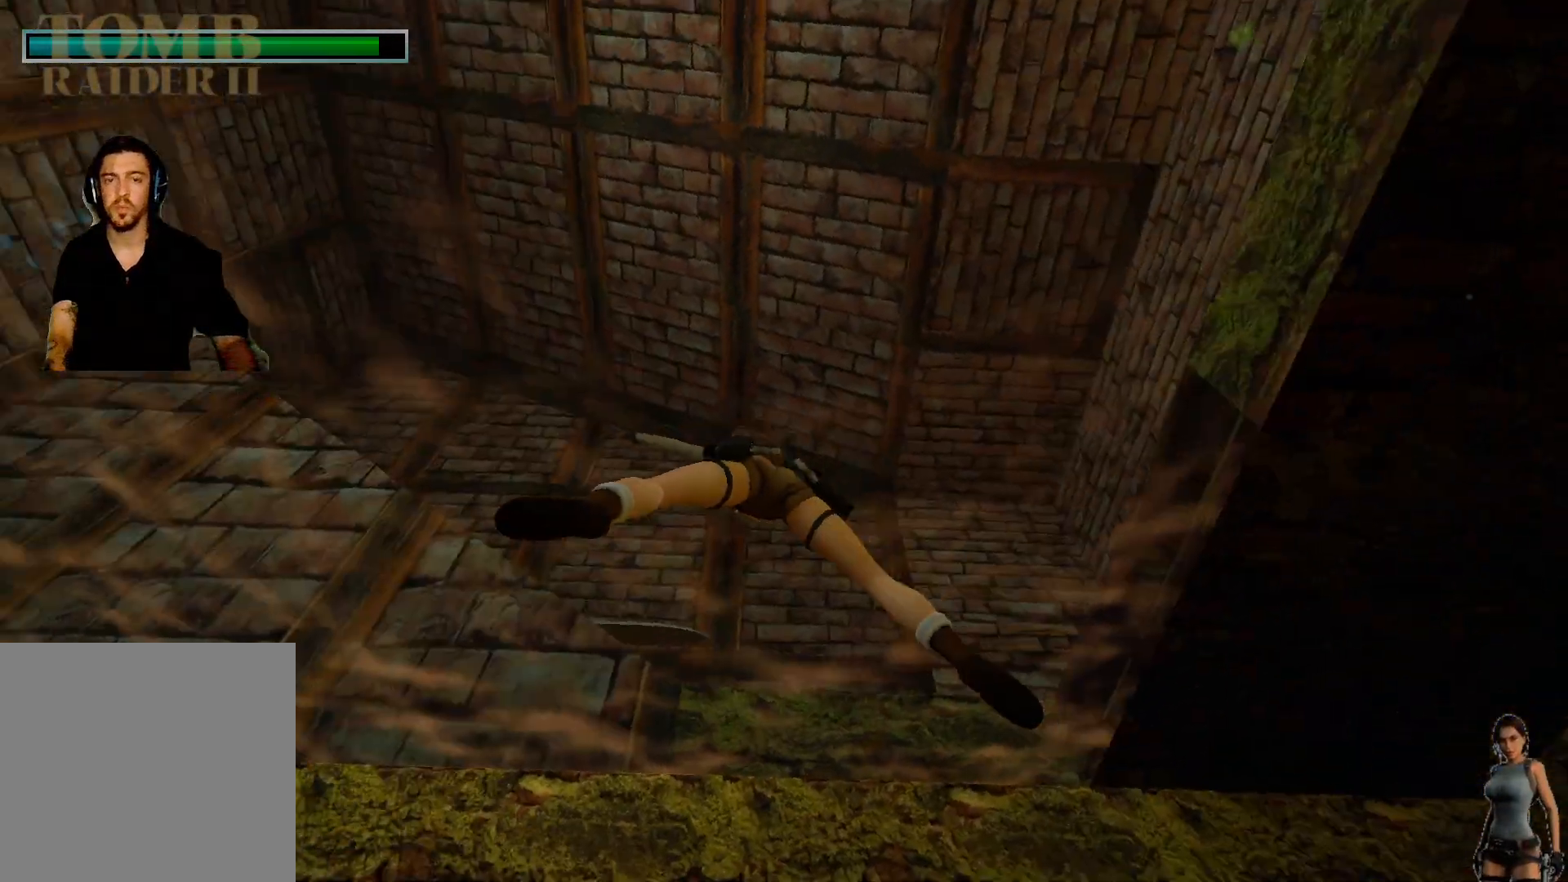
{"keys": [], "events": []}
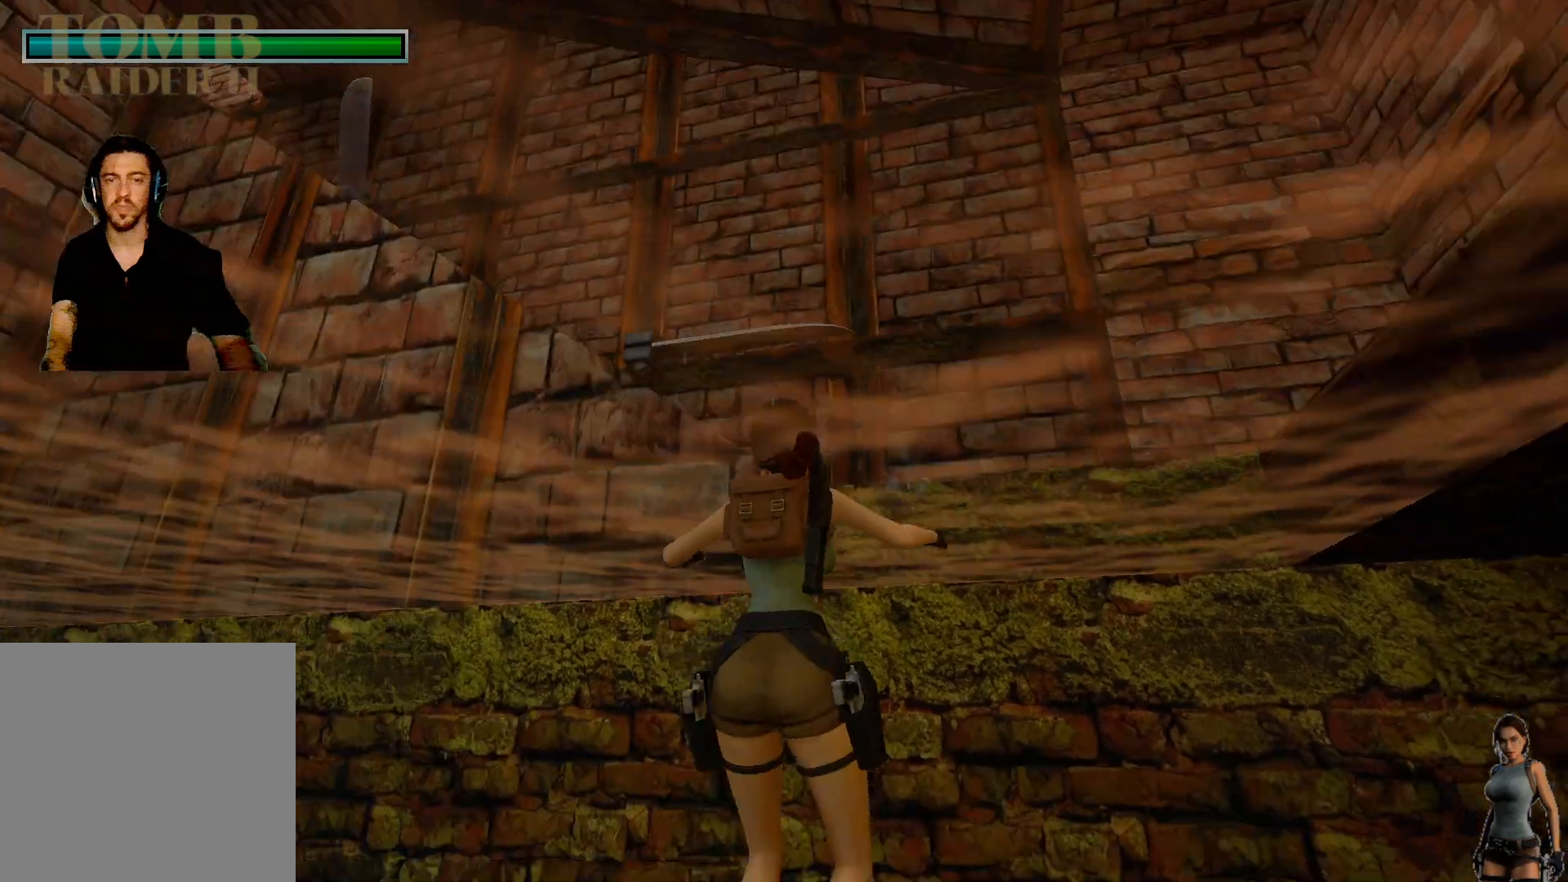
{"keys": [], "events": []}
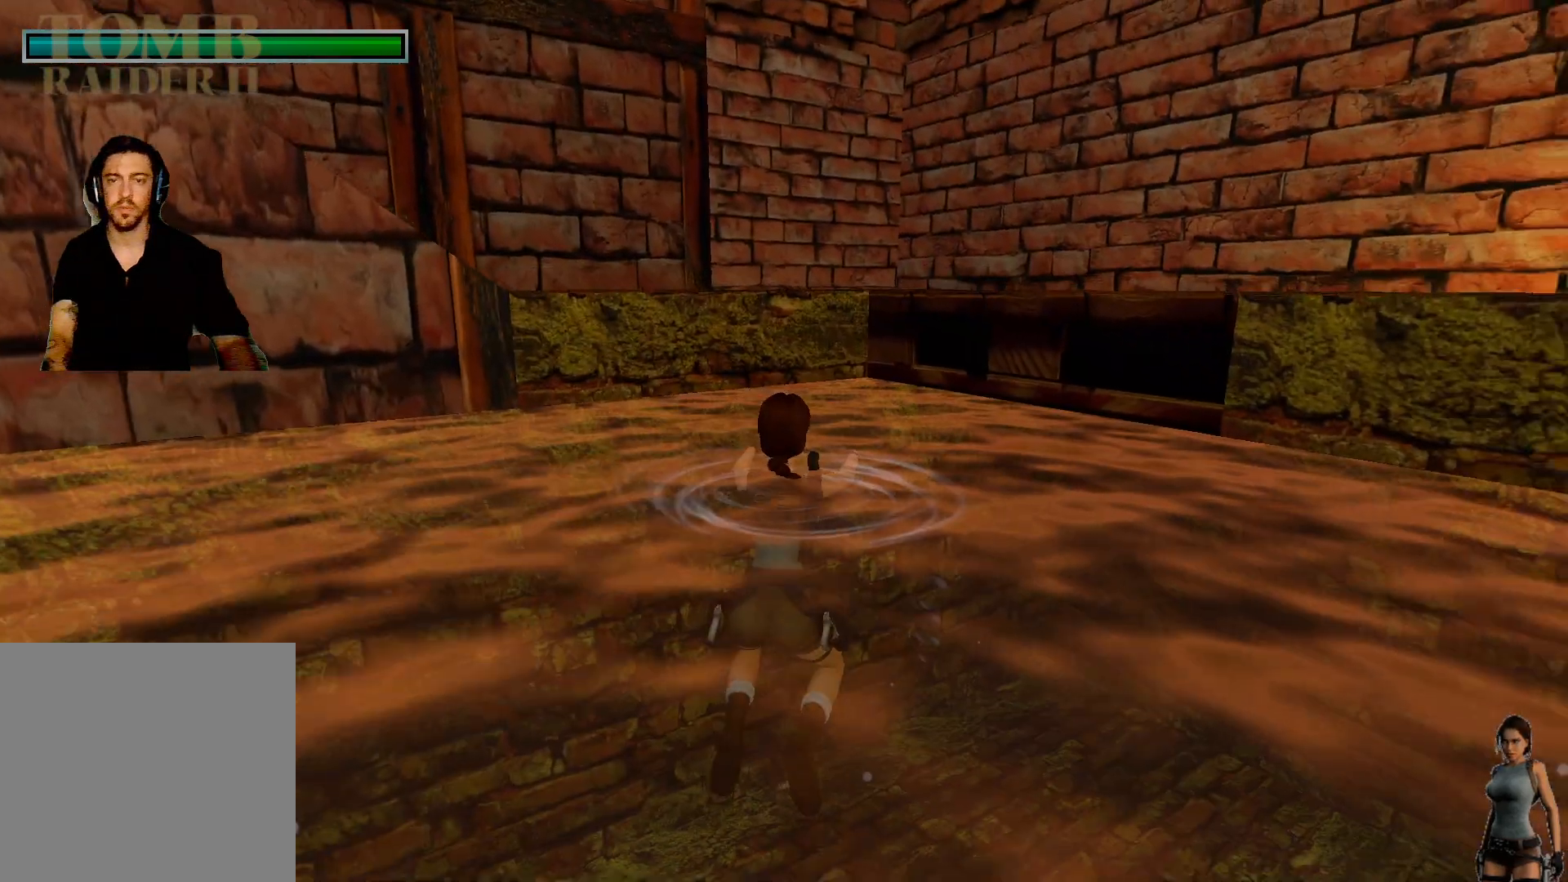
{"keys": [], "events": []}
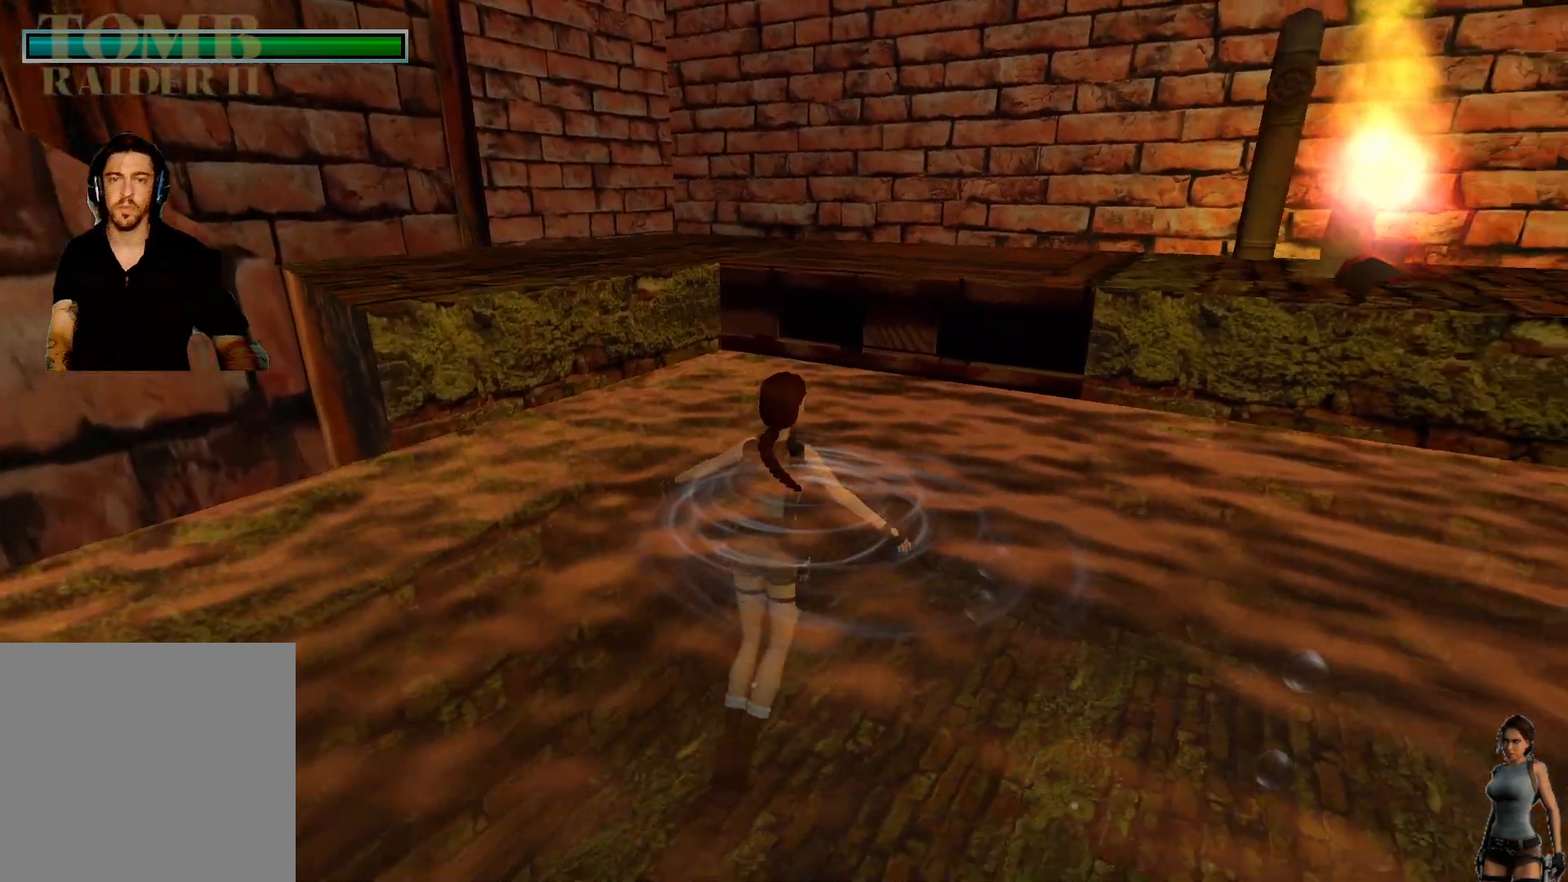
{"keys": [], "events": []}
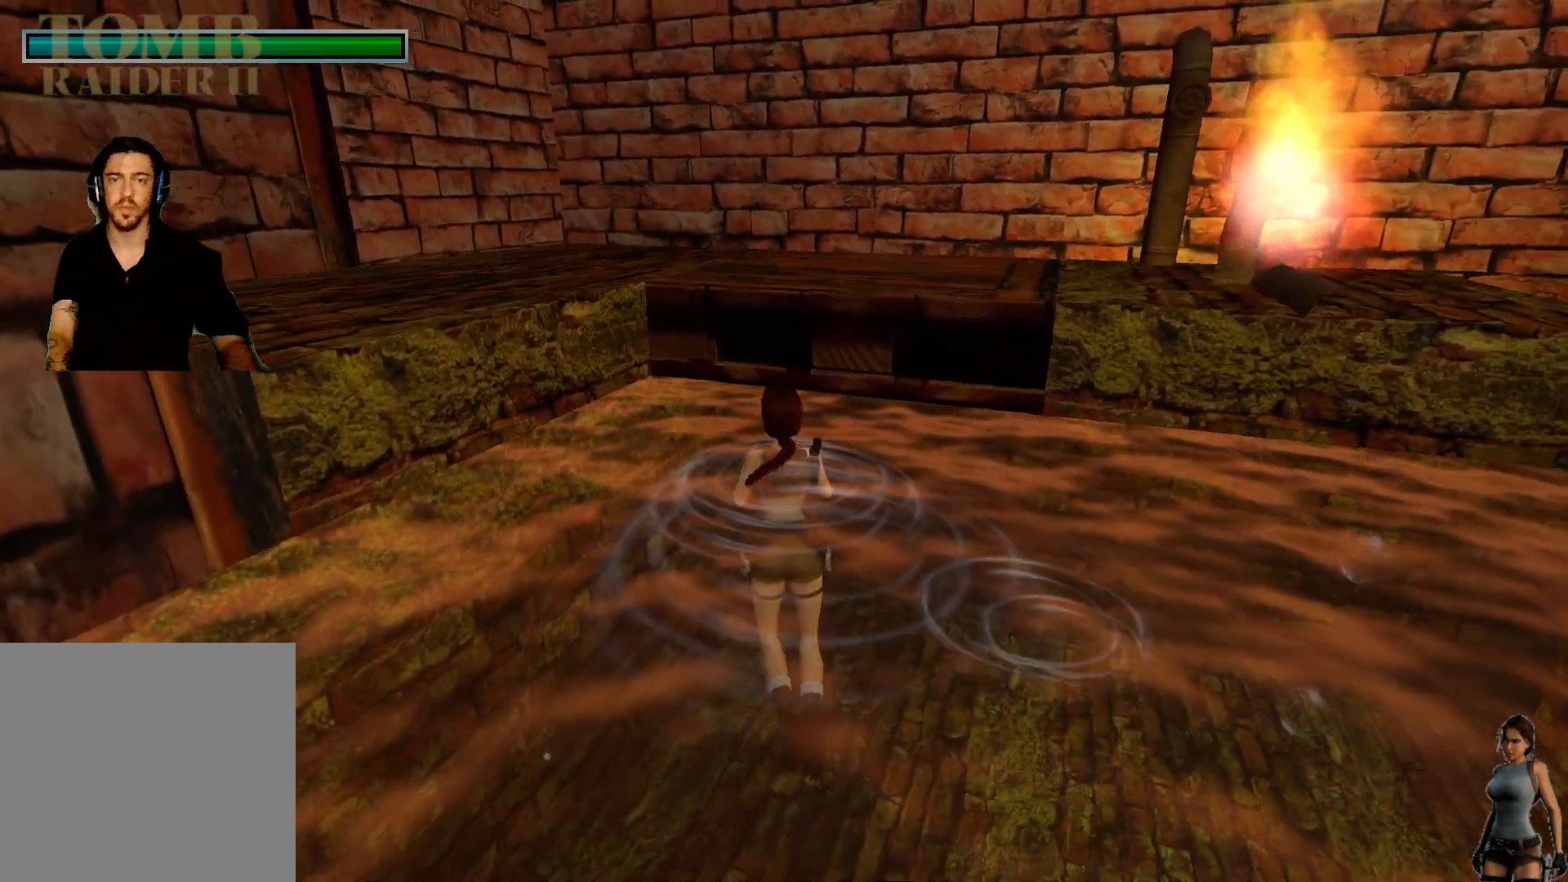
{"keys": ["ctrl"], "events": [[300, "ctrl", "down"]]}
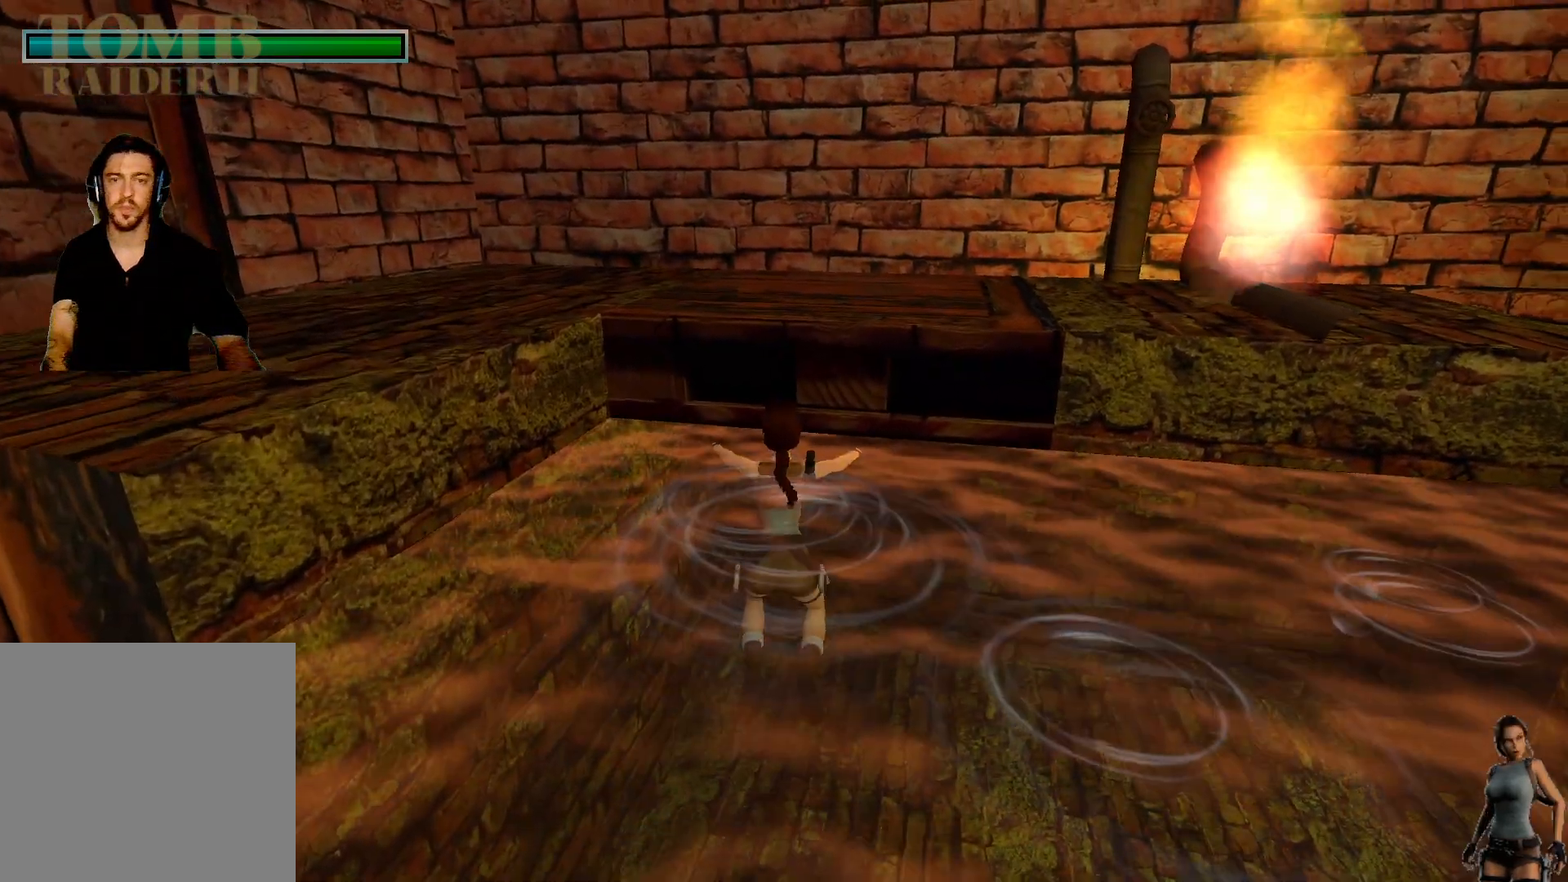
{"keys": ["ctrl"], "events": []}
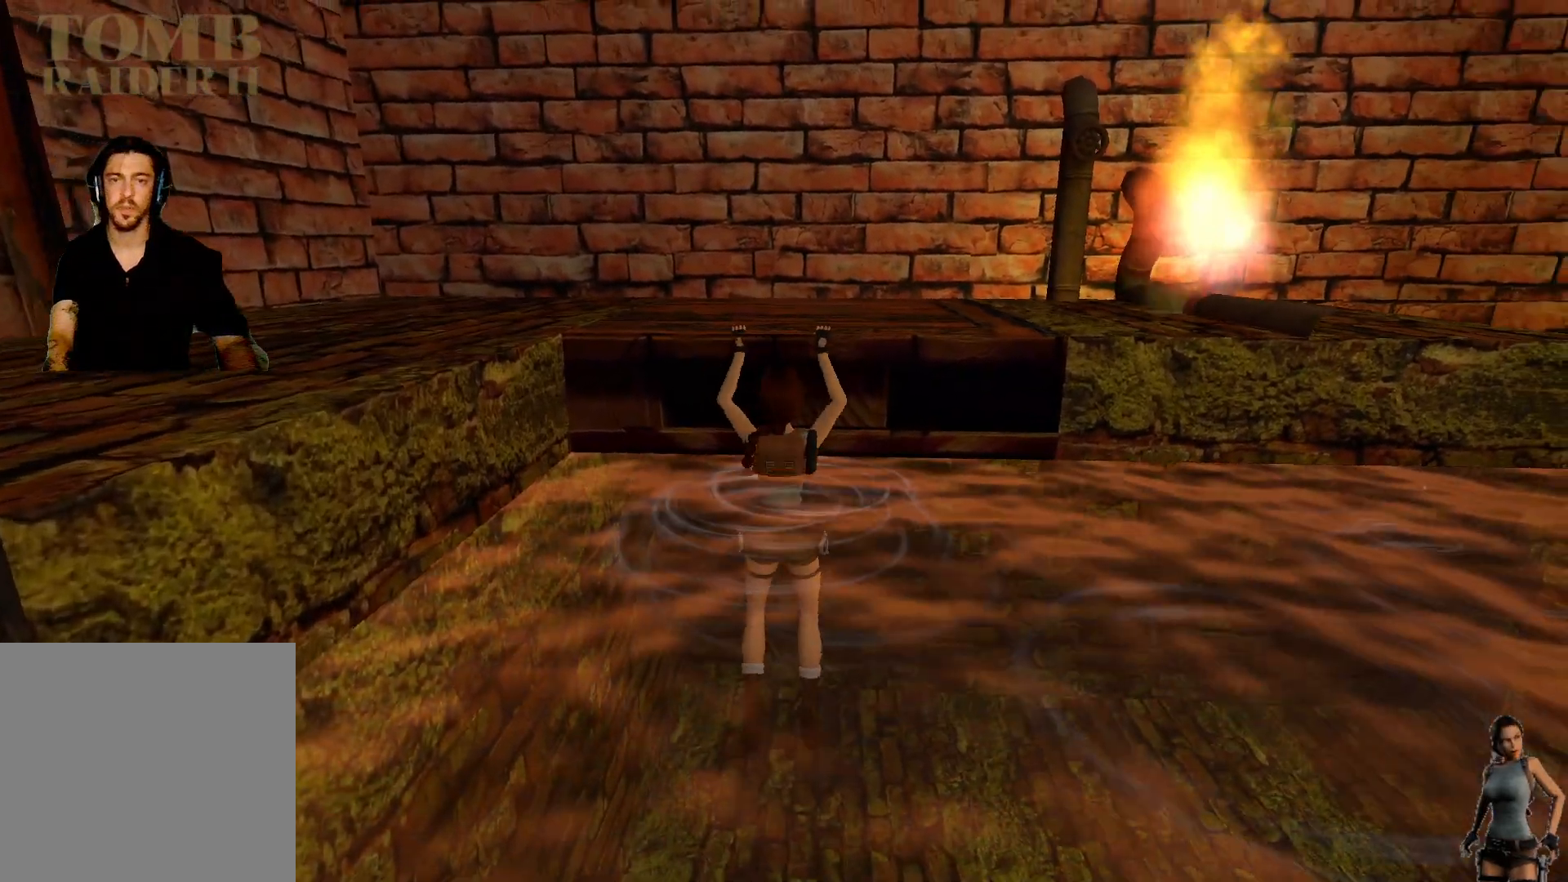
{"keys": ["ctrl"], "events": []}
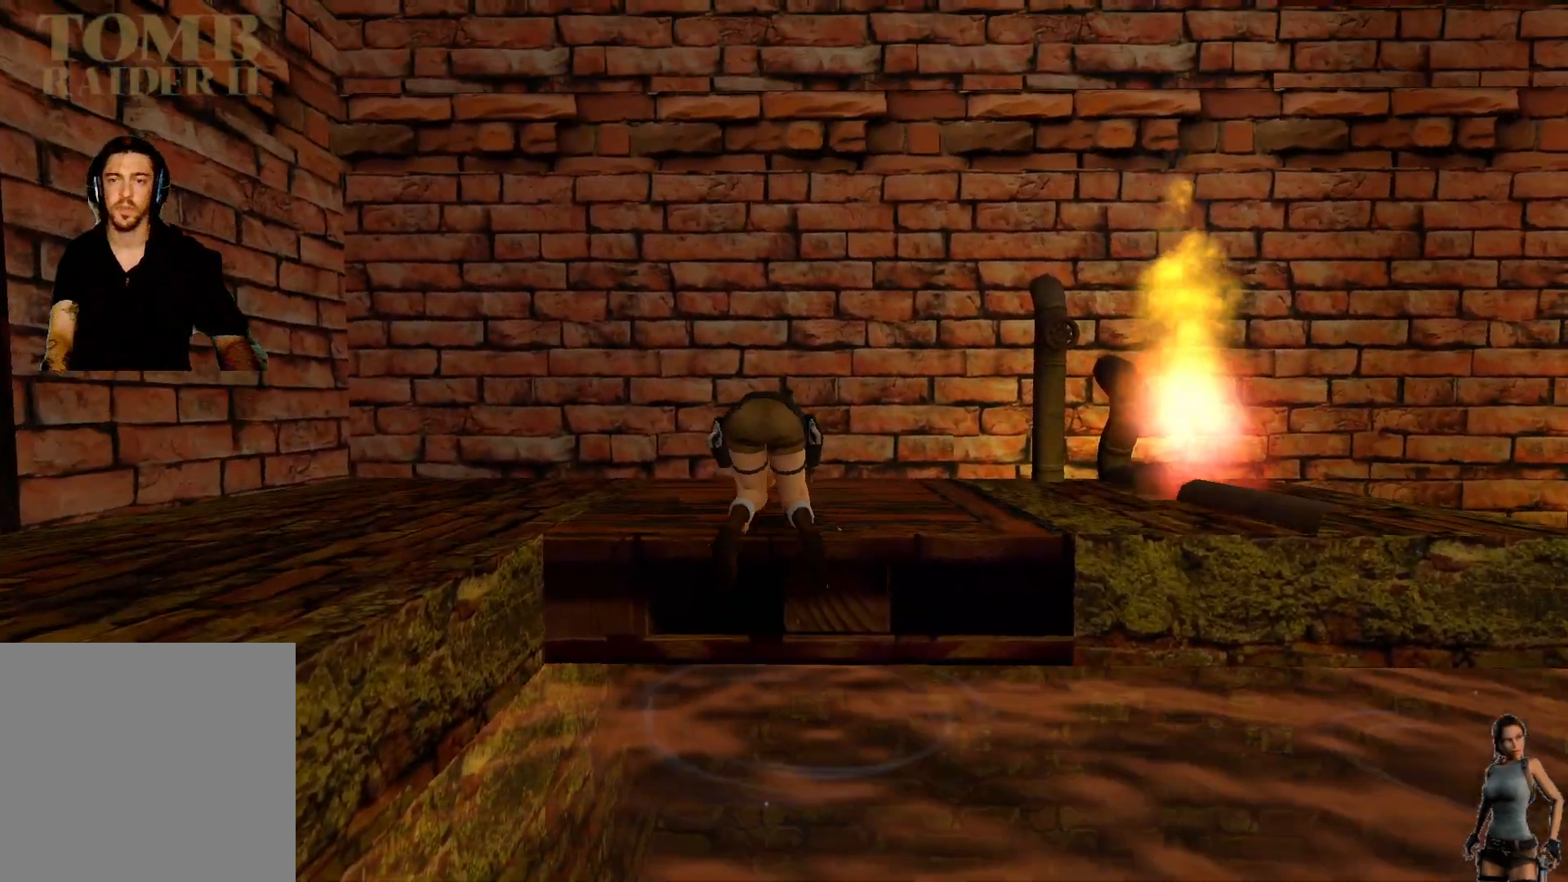
{"keys": [], "events": [[117, "ctrl", "up"]]}
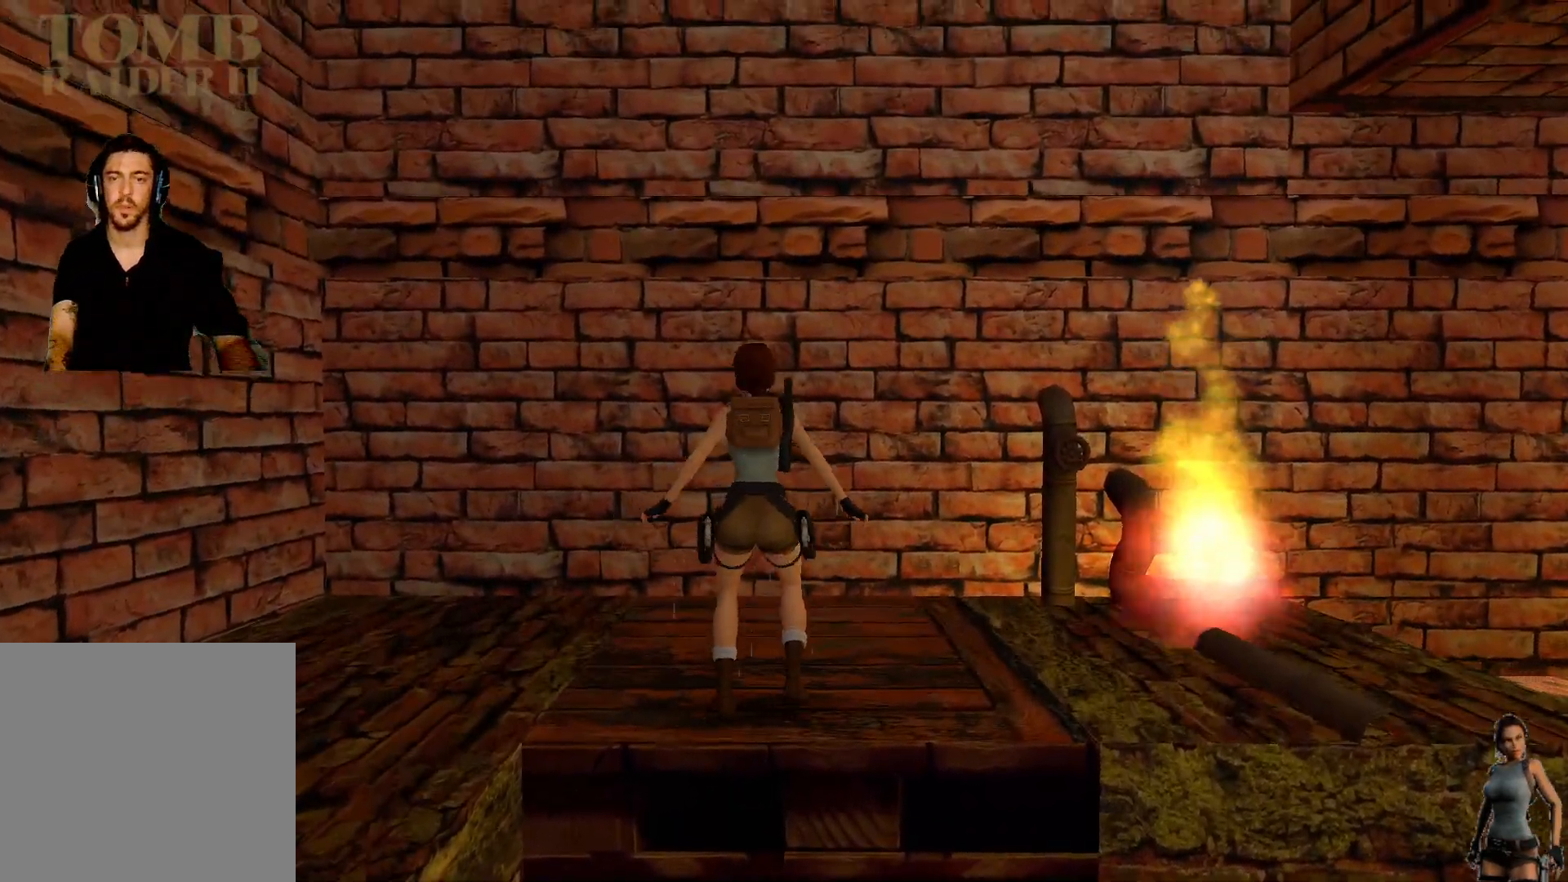
{"keys": [], "events": []}
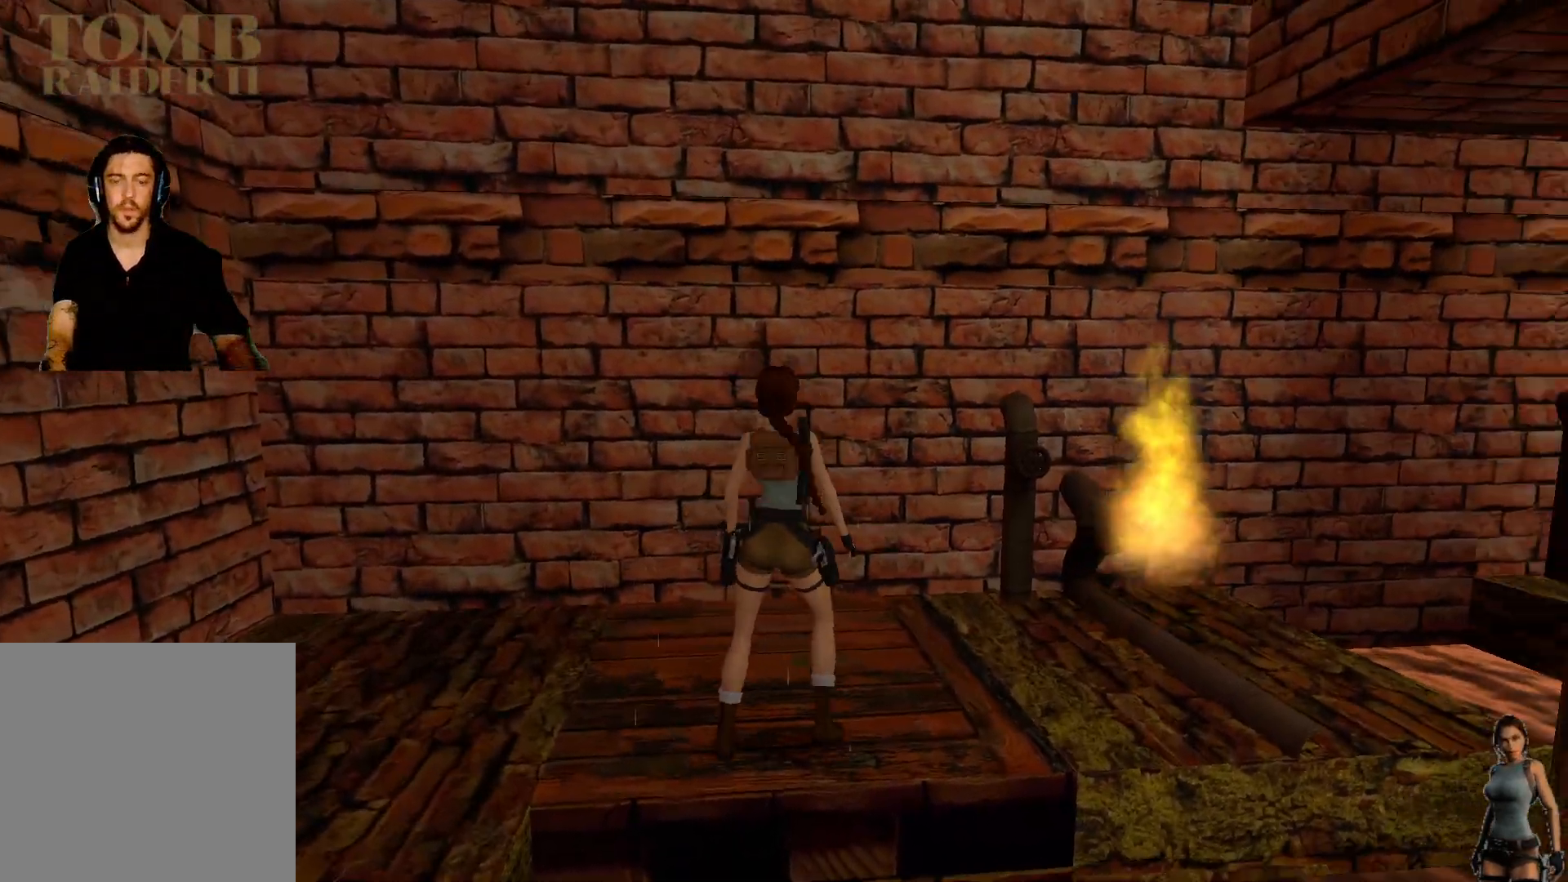
{"keys": [], "events": []}
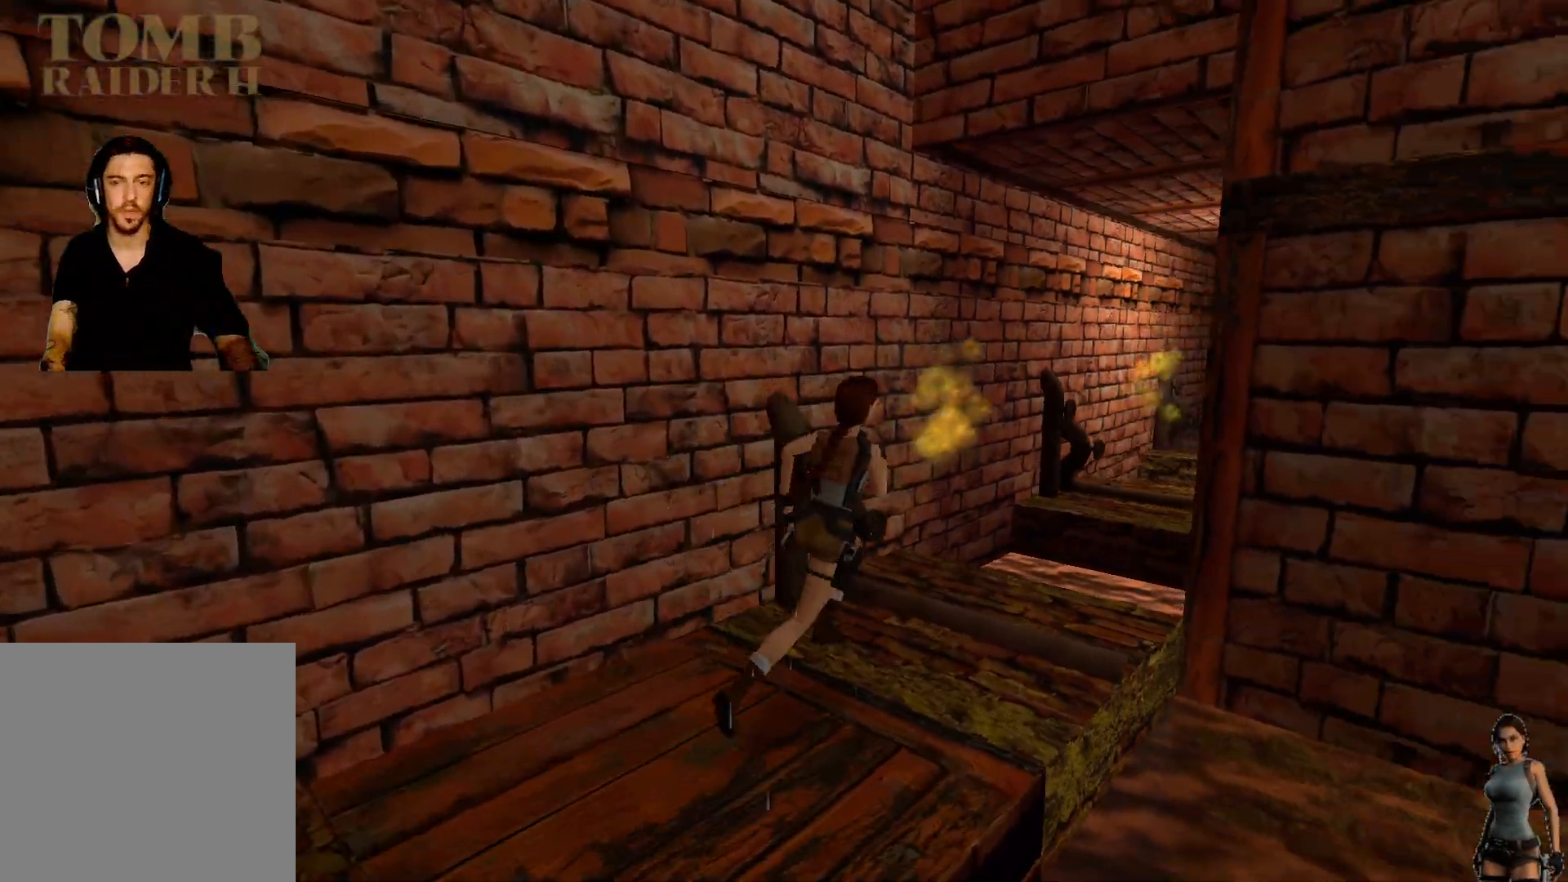
{"keys": ["alt"], "events": [[350, "alt", "down"]]}
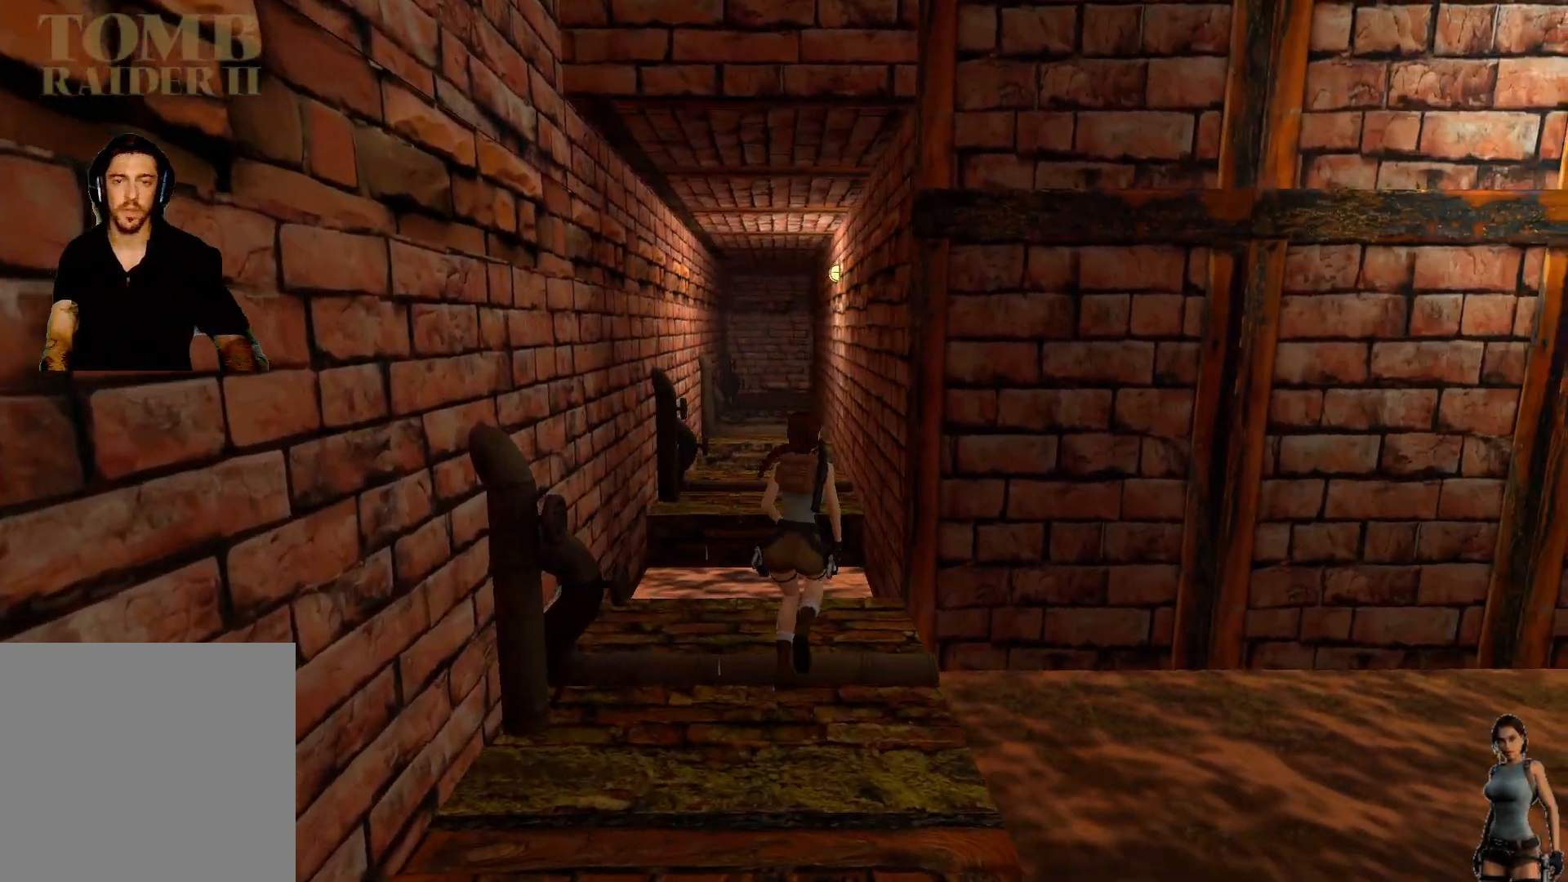
{"keys": [], "events": [[150, "alt", "up"]]}
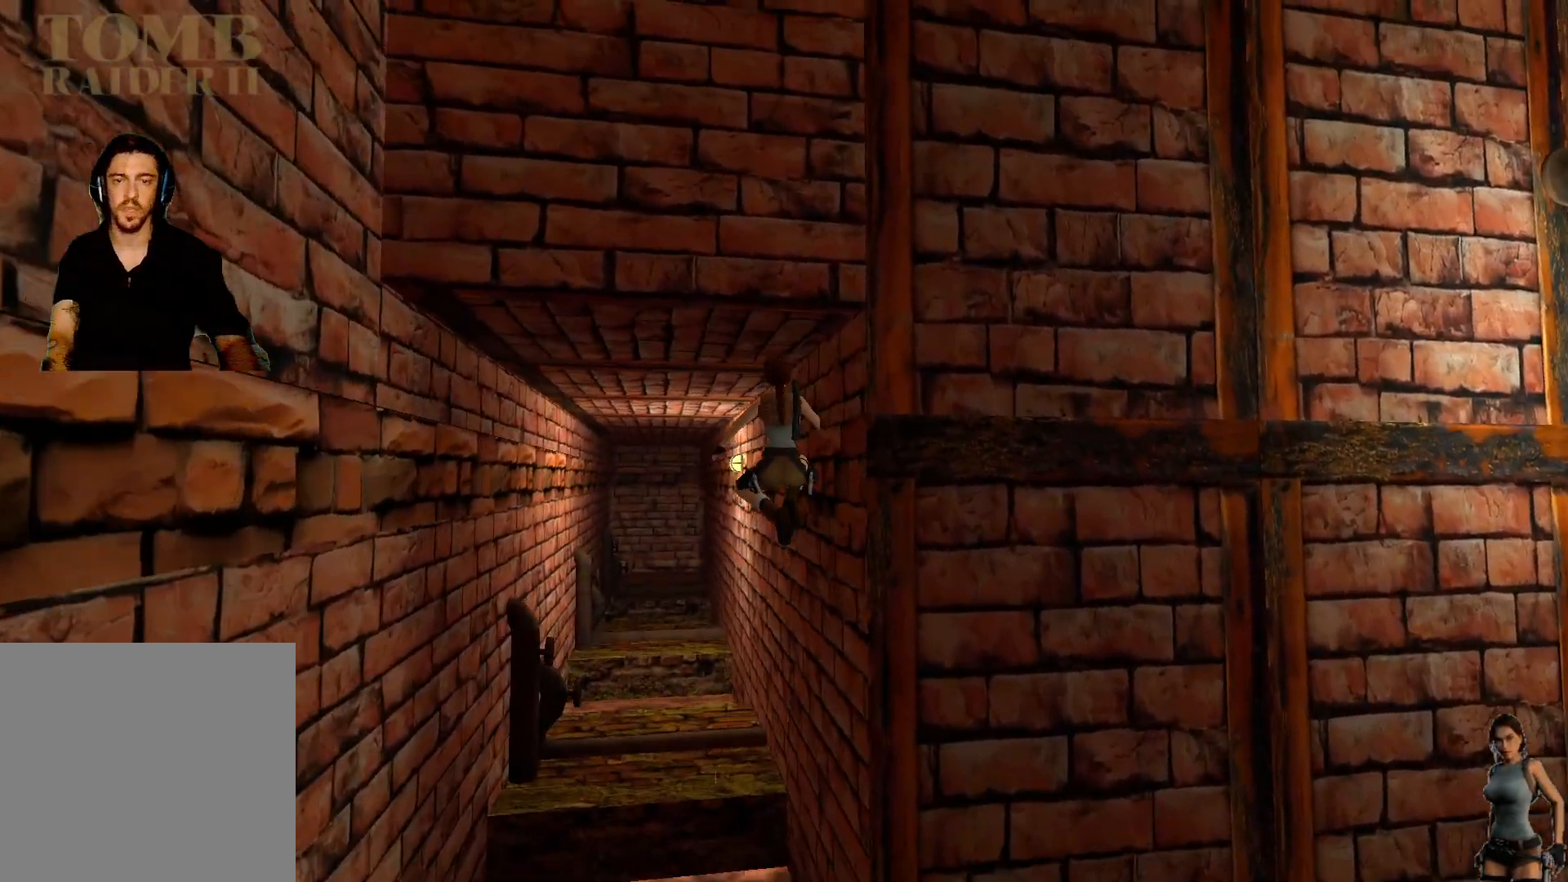
{"keys": [], "events": []}
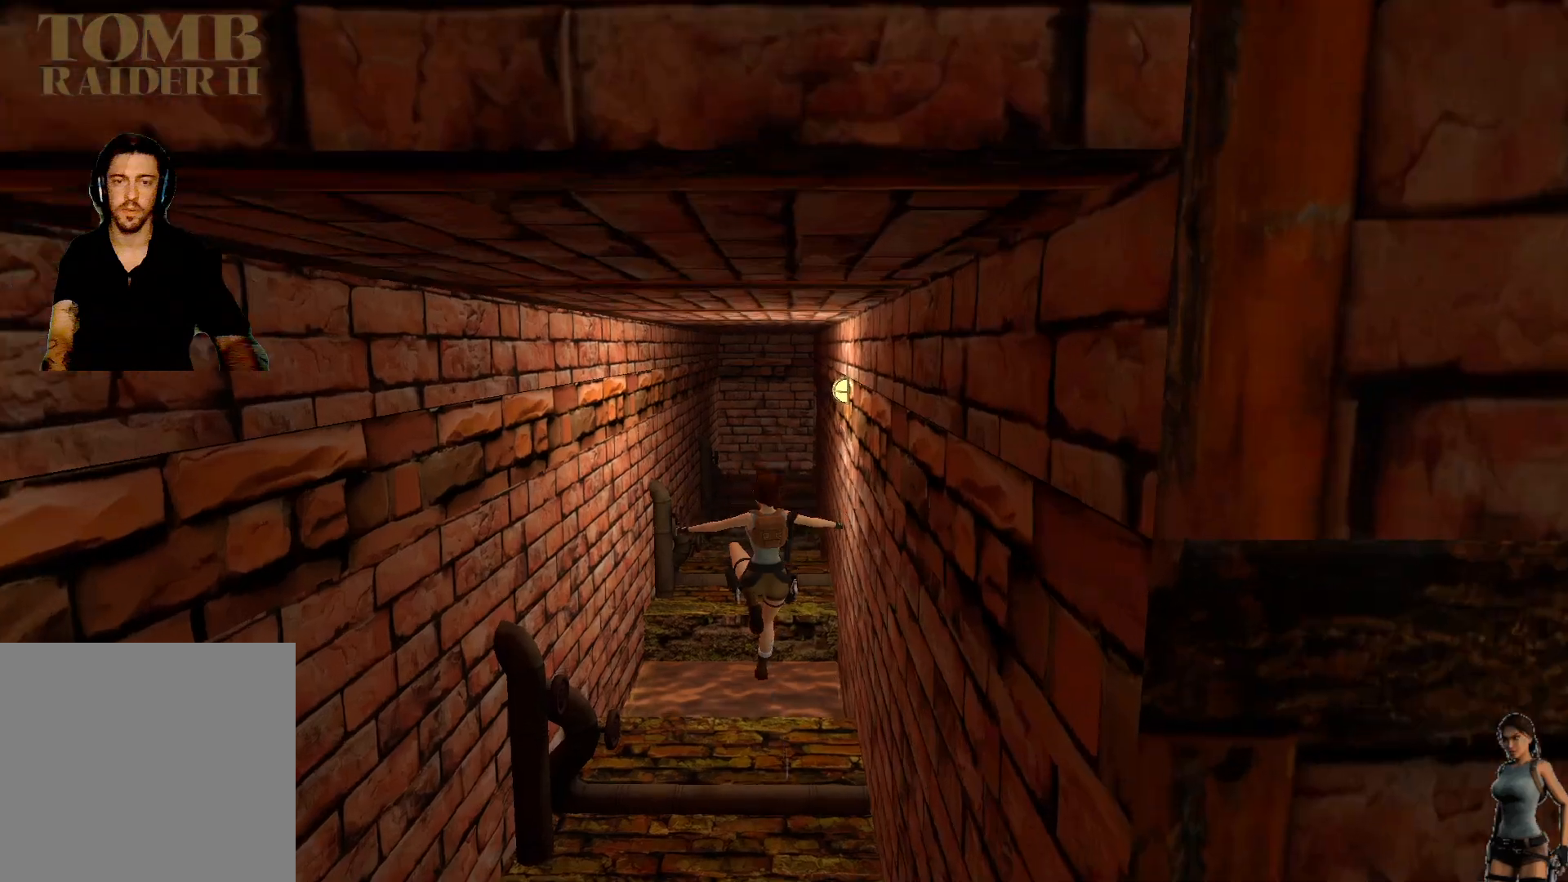
{"keys": ["alt"], "events": [[300, "alt", "down"]]}
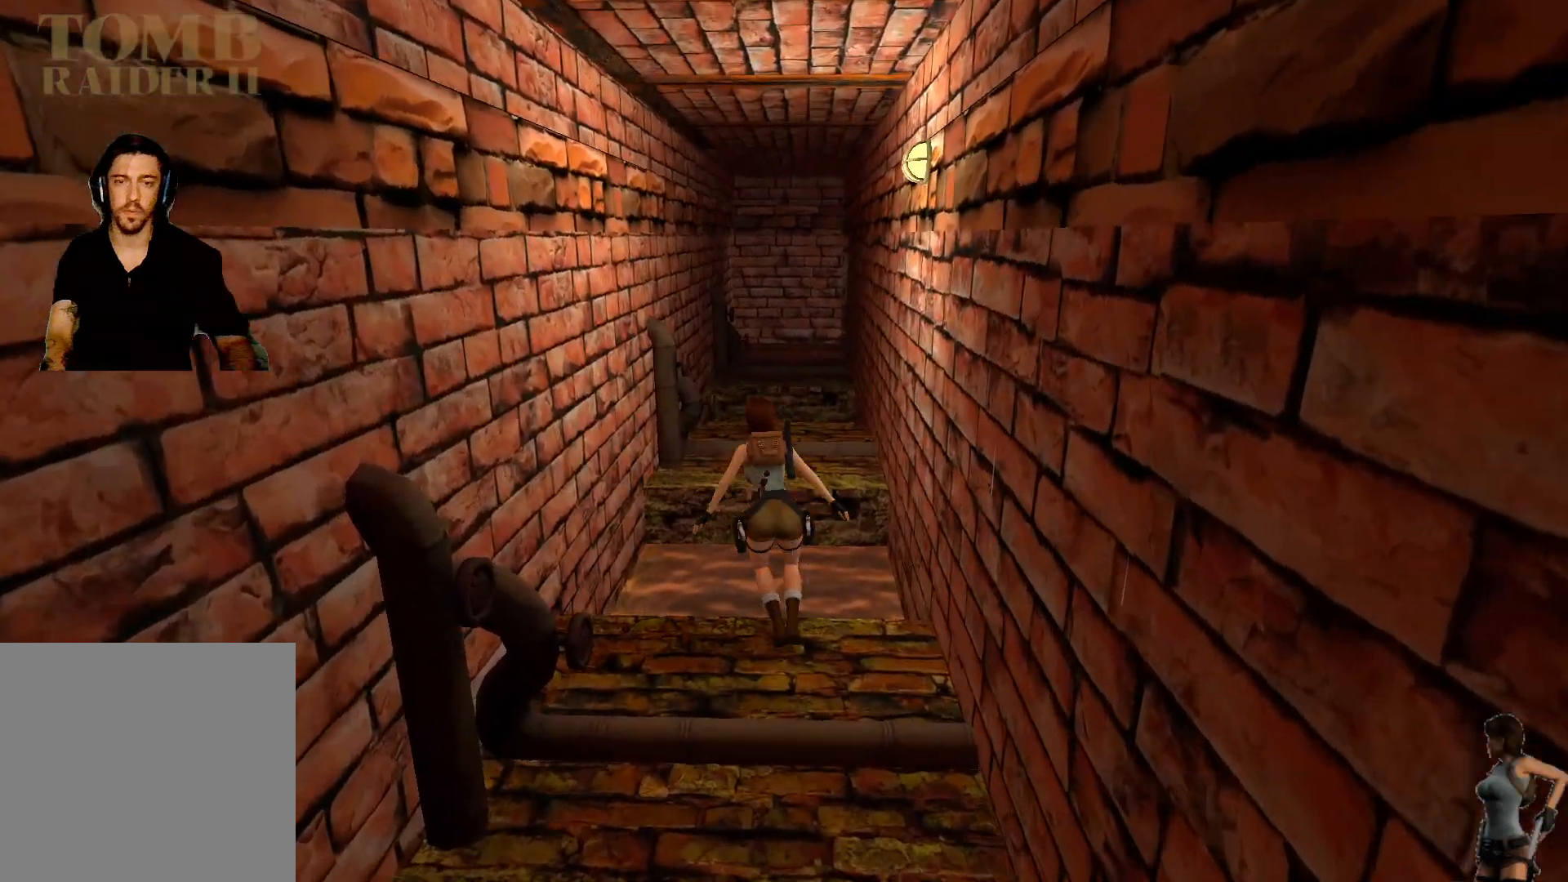
{"keys": [], "events": [[233, "alt", "up"]]}
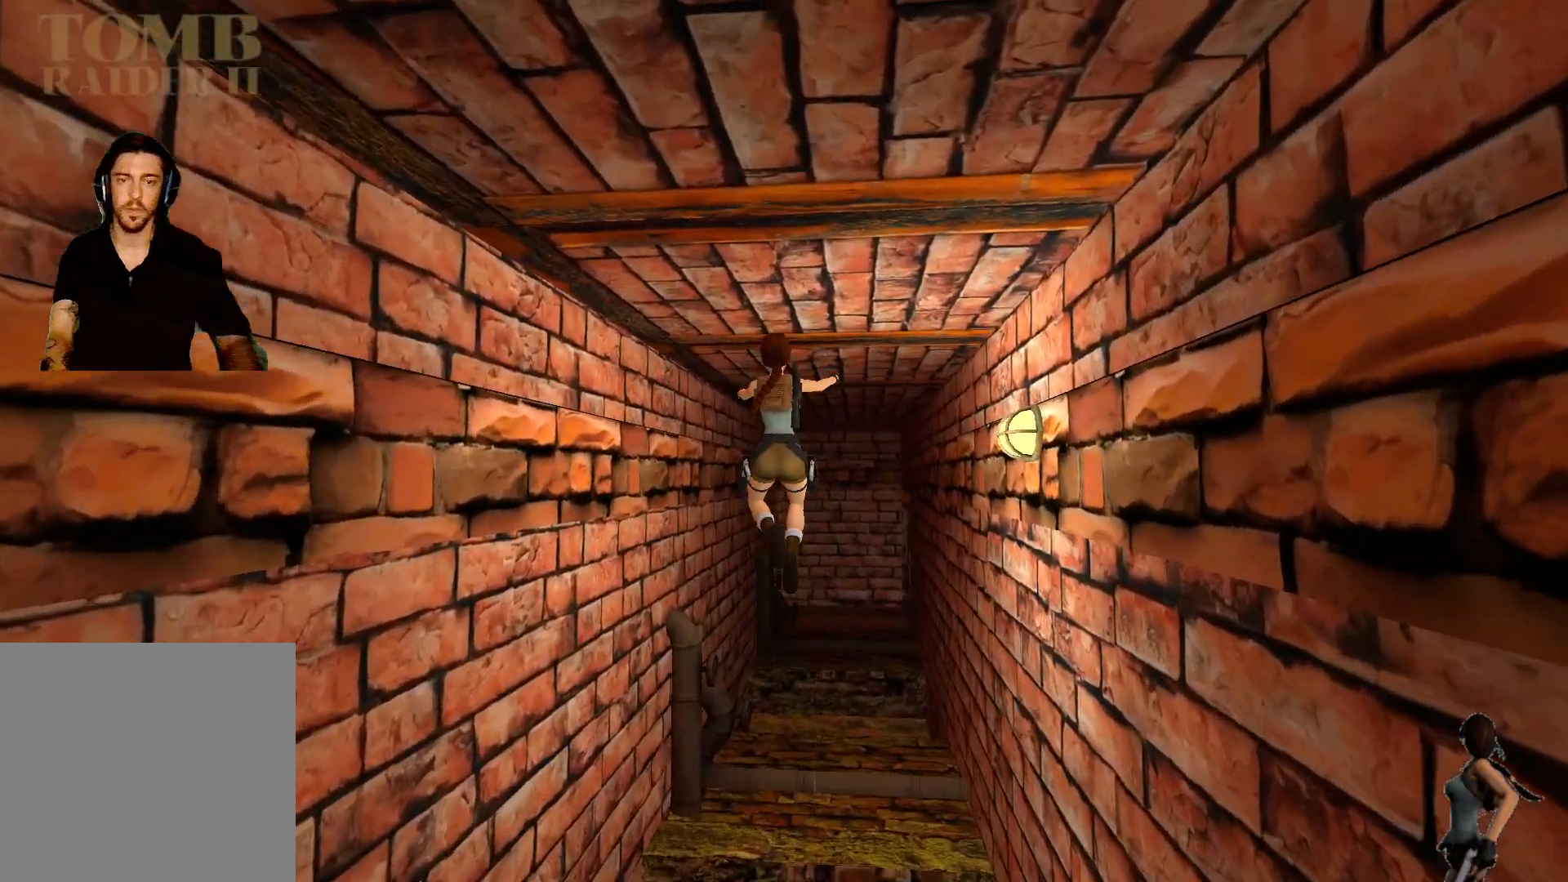
{"keys": [], "events": []}
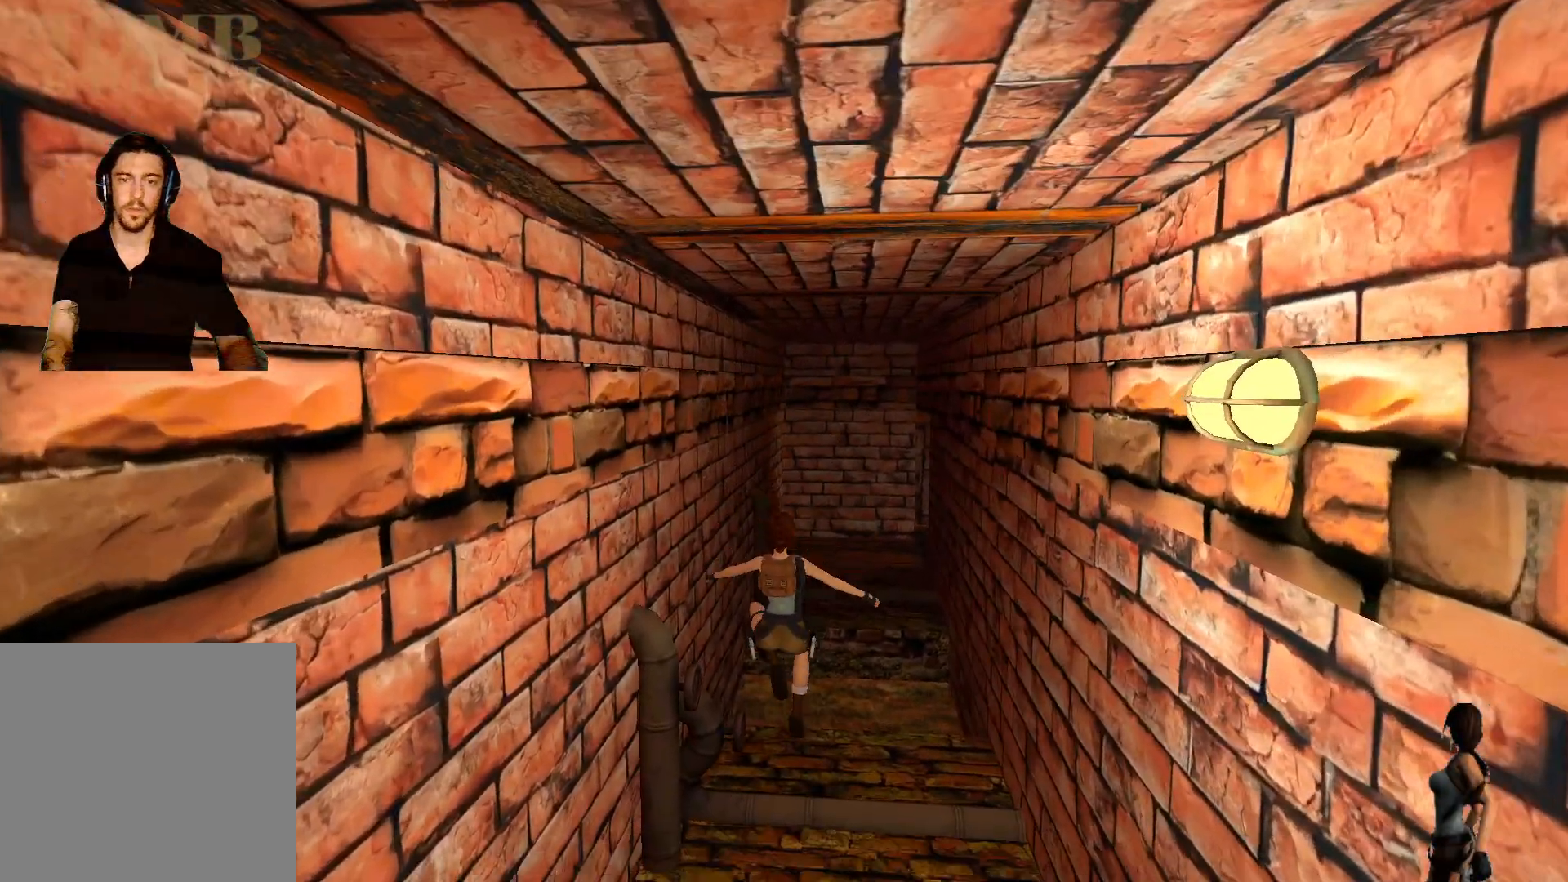
{"keys": ["alt"], "events": [[250, "alt", "down"]]}
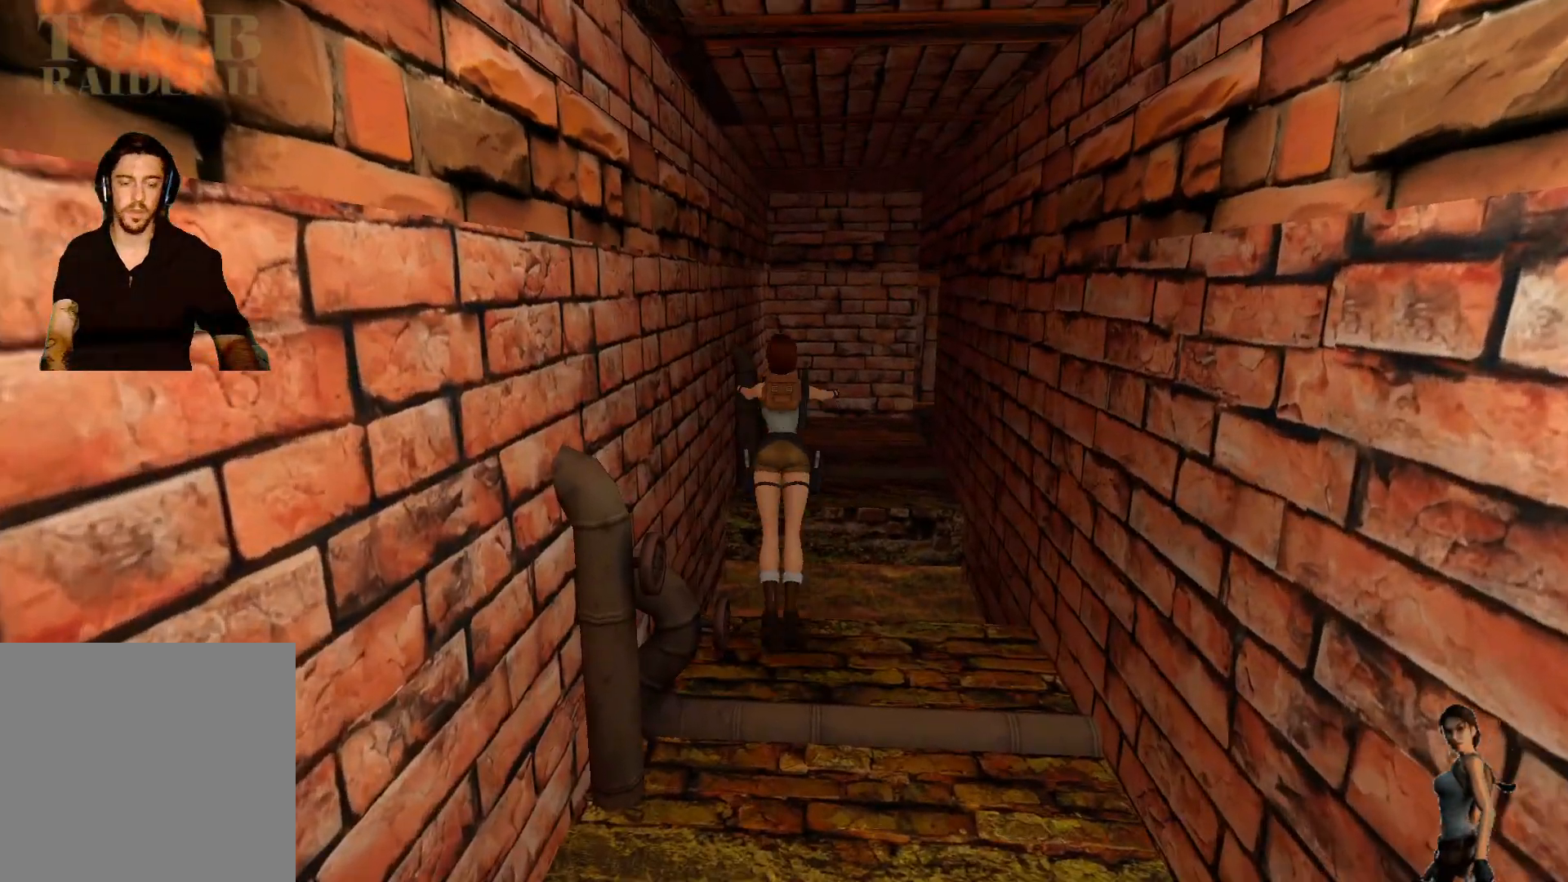
{"keys": [], "events": [[33, "alt", "up"]]}
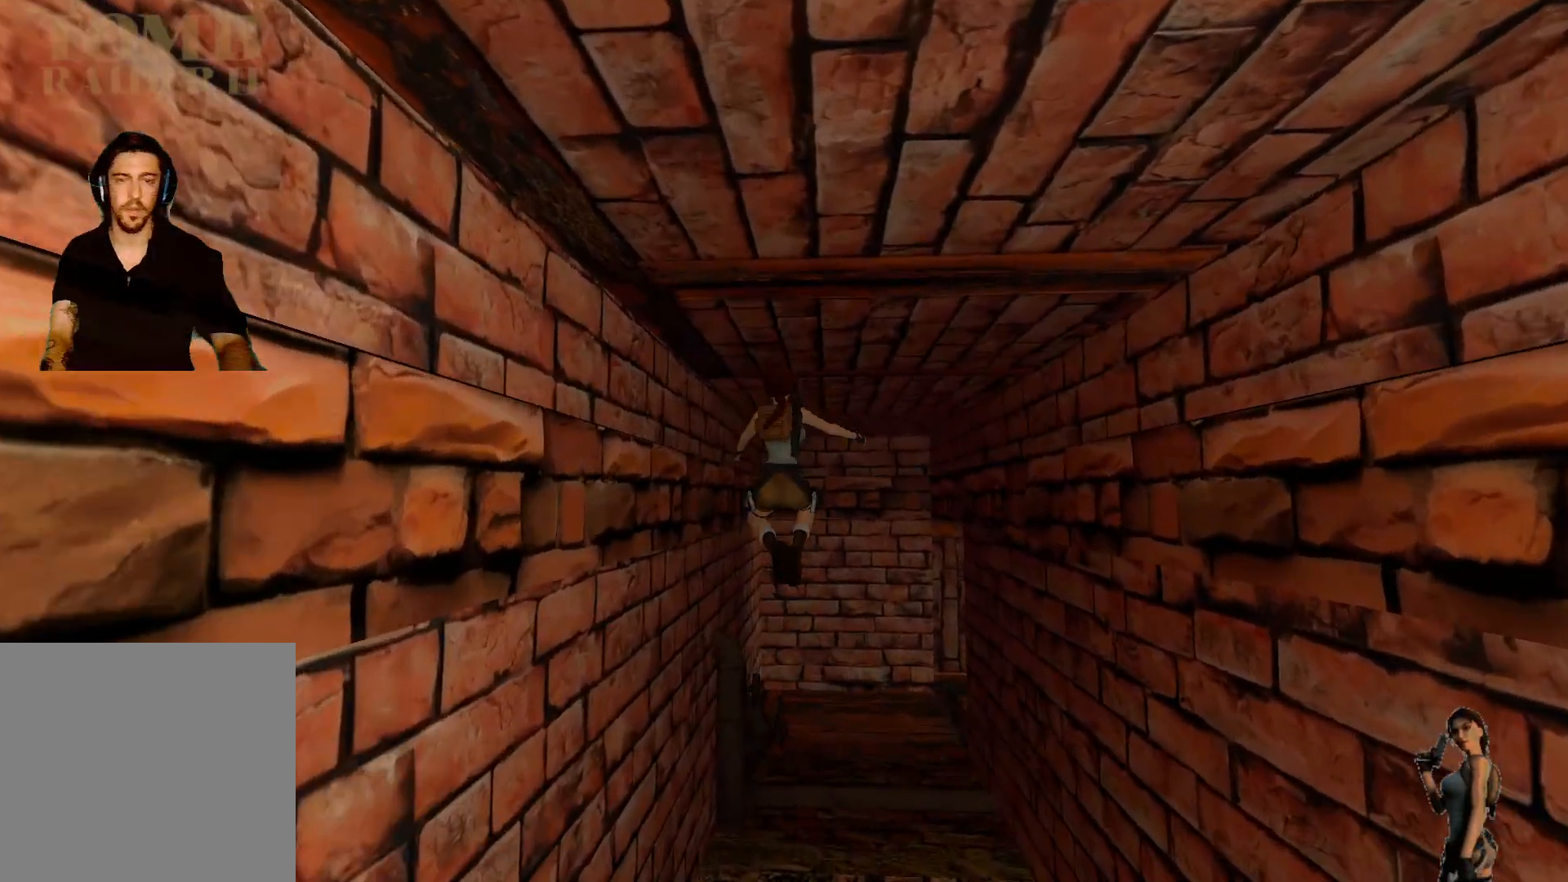
{"keys": [], "events": []}
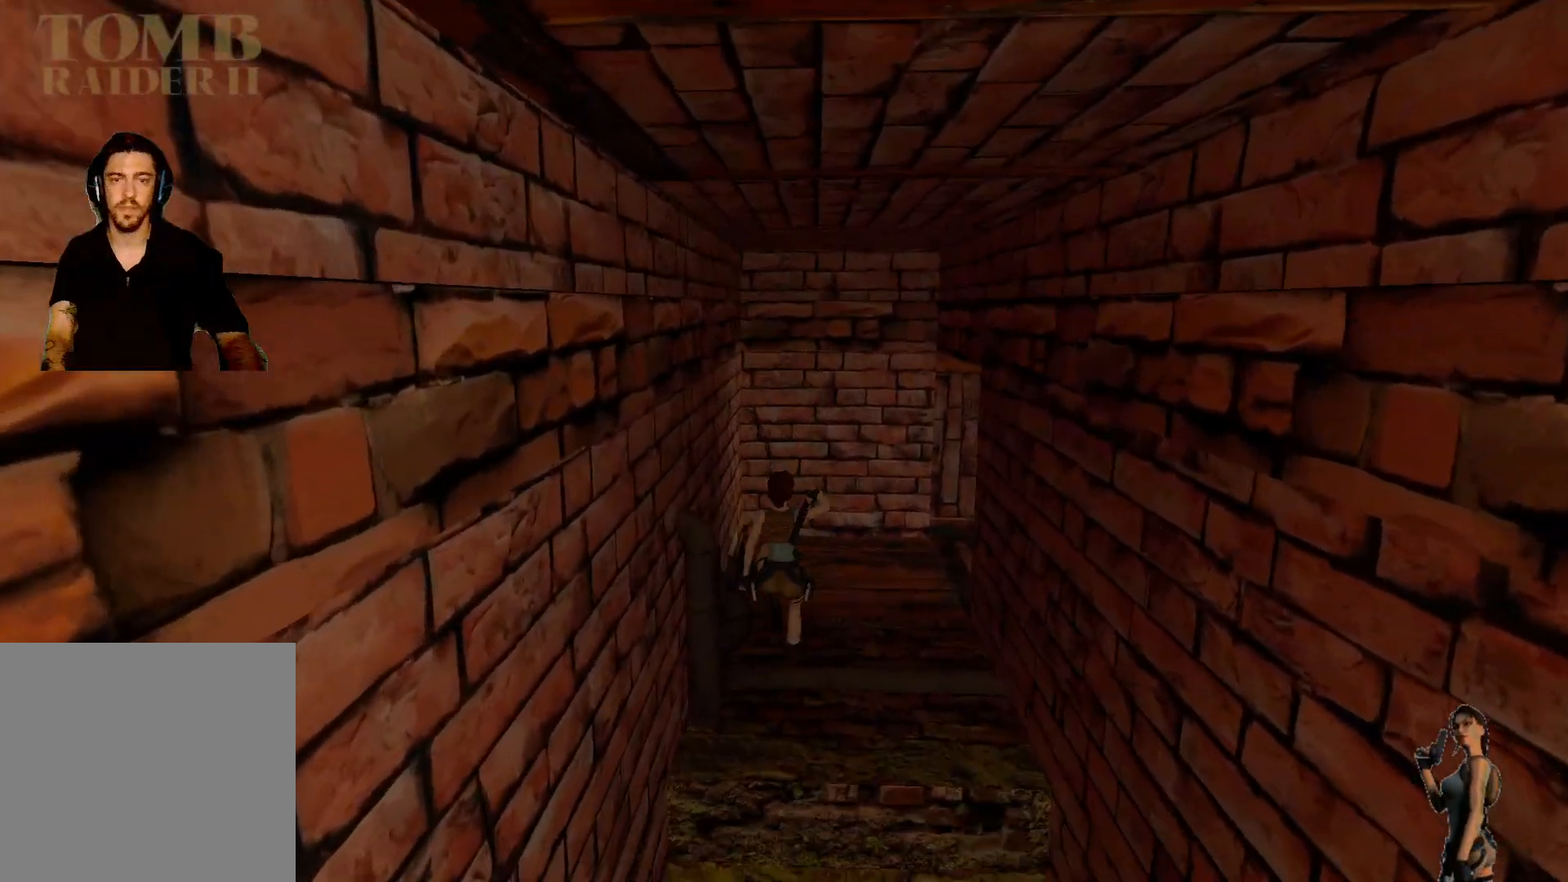
{"keys": [], "events": []}
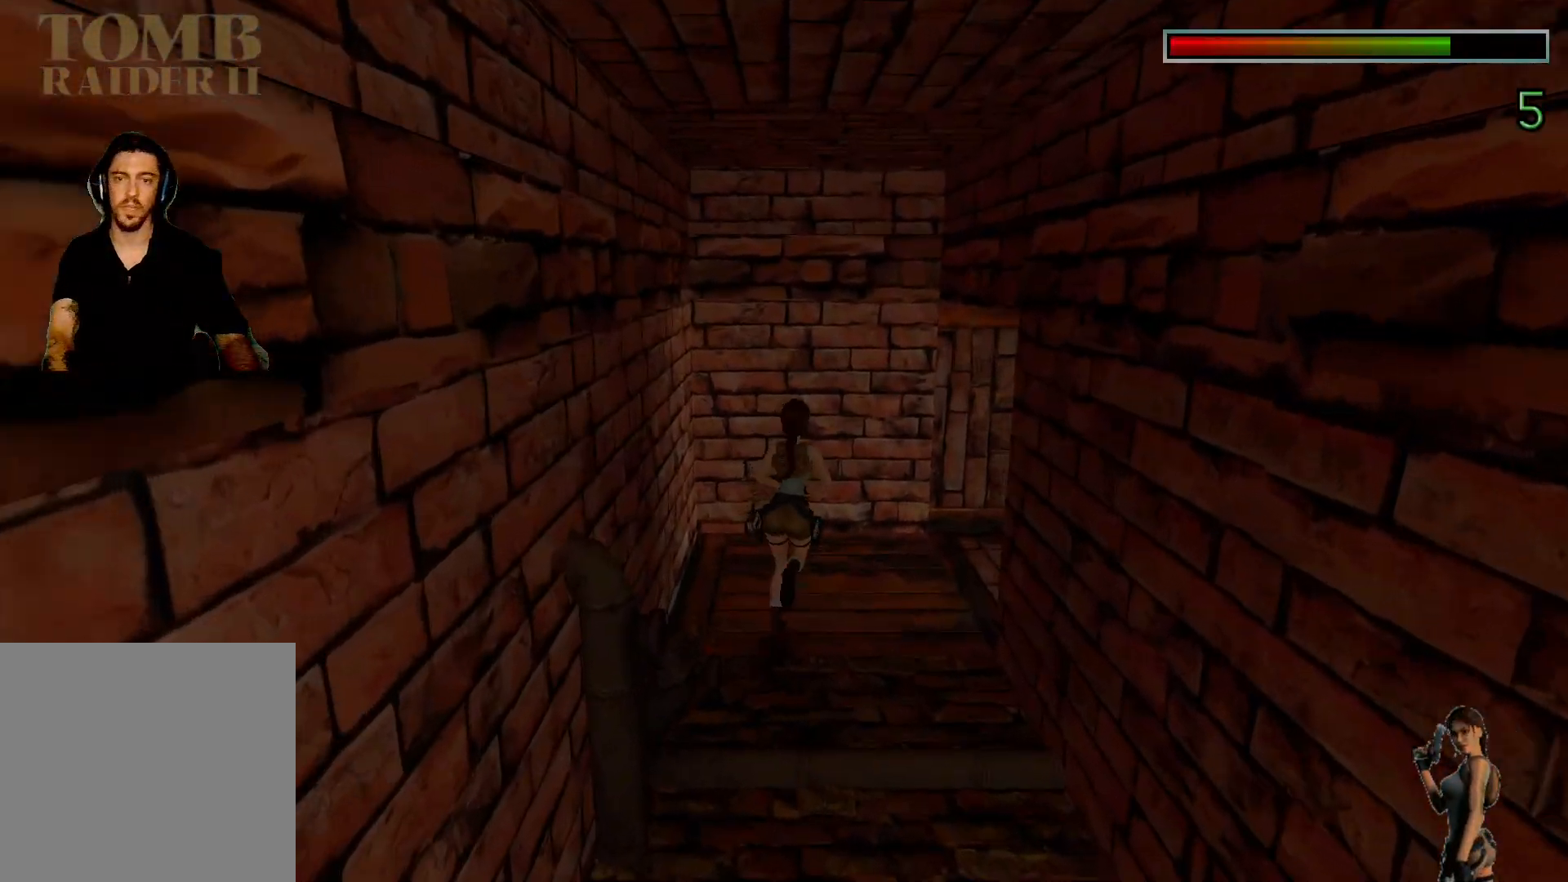
{"keys": [], "events": []}